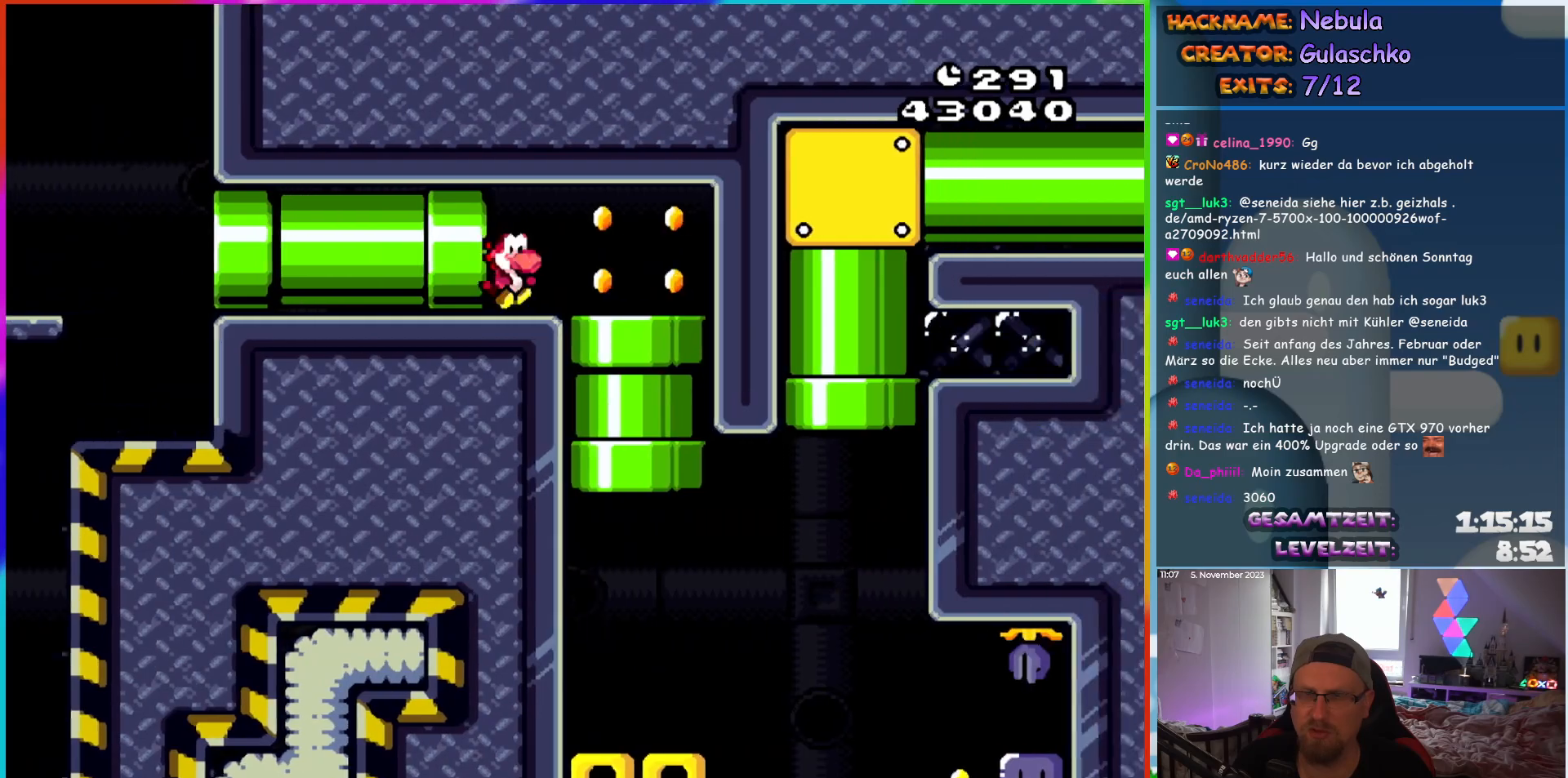
Gameplay with a controller (Nintendo layout); each line is a JSON object with the inputs held at the frame after it. "events" lists button and stick changes between this image and that frame as [ms after this image, input, new state], when the widget could be followed in between. Not read: L1 L3 R3.
{"buttons": ["Y"], "events": []}
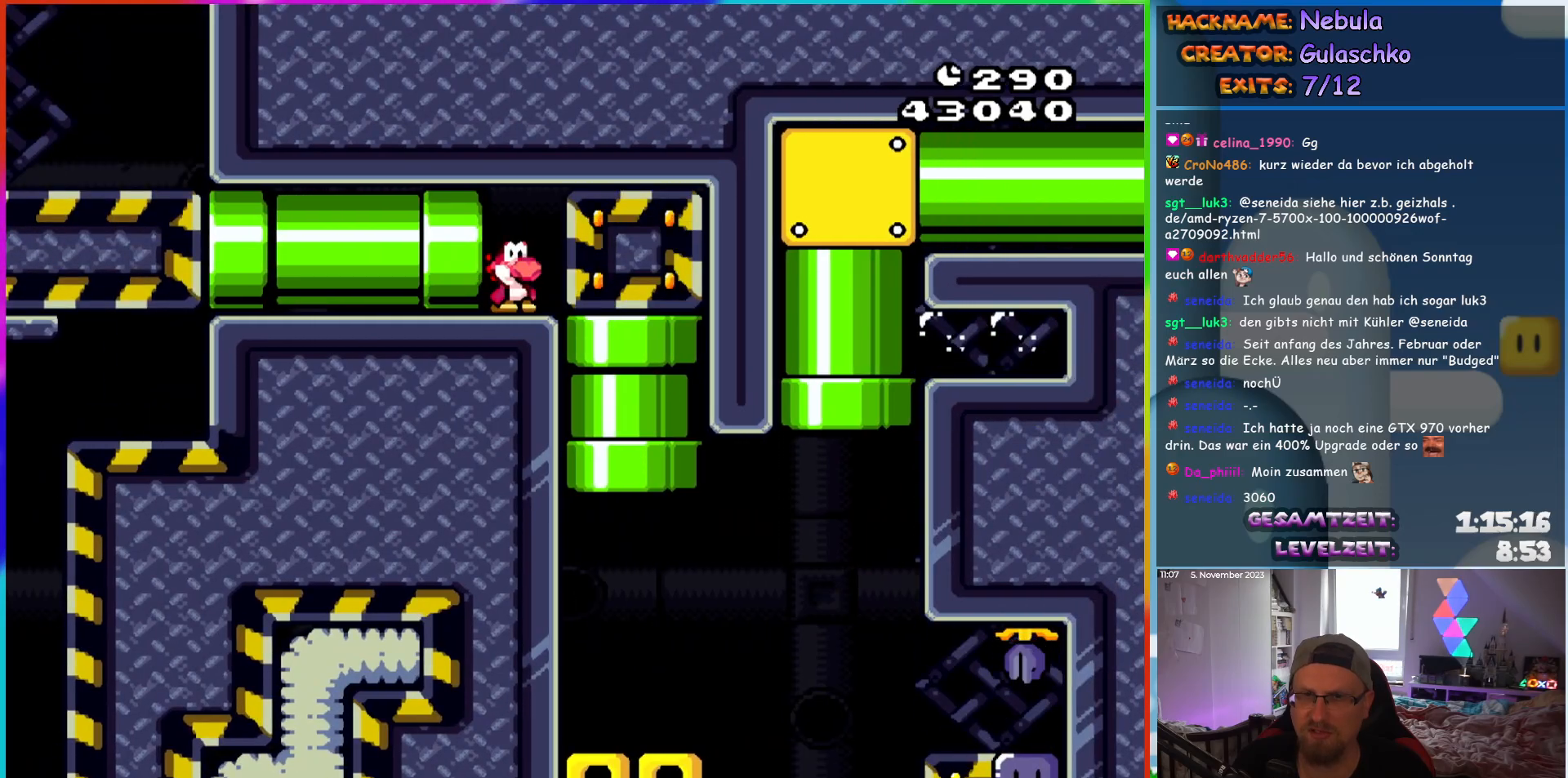
{"buttons": ["Y", "DPAD_DOWN"], "events": [[100, "DPAD_RIGHT", "down"], [483, "DPAD_DOWN", "down"], [500, "DPAD_RIGHT", "up"]]}
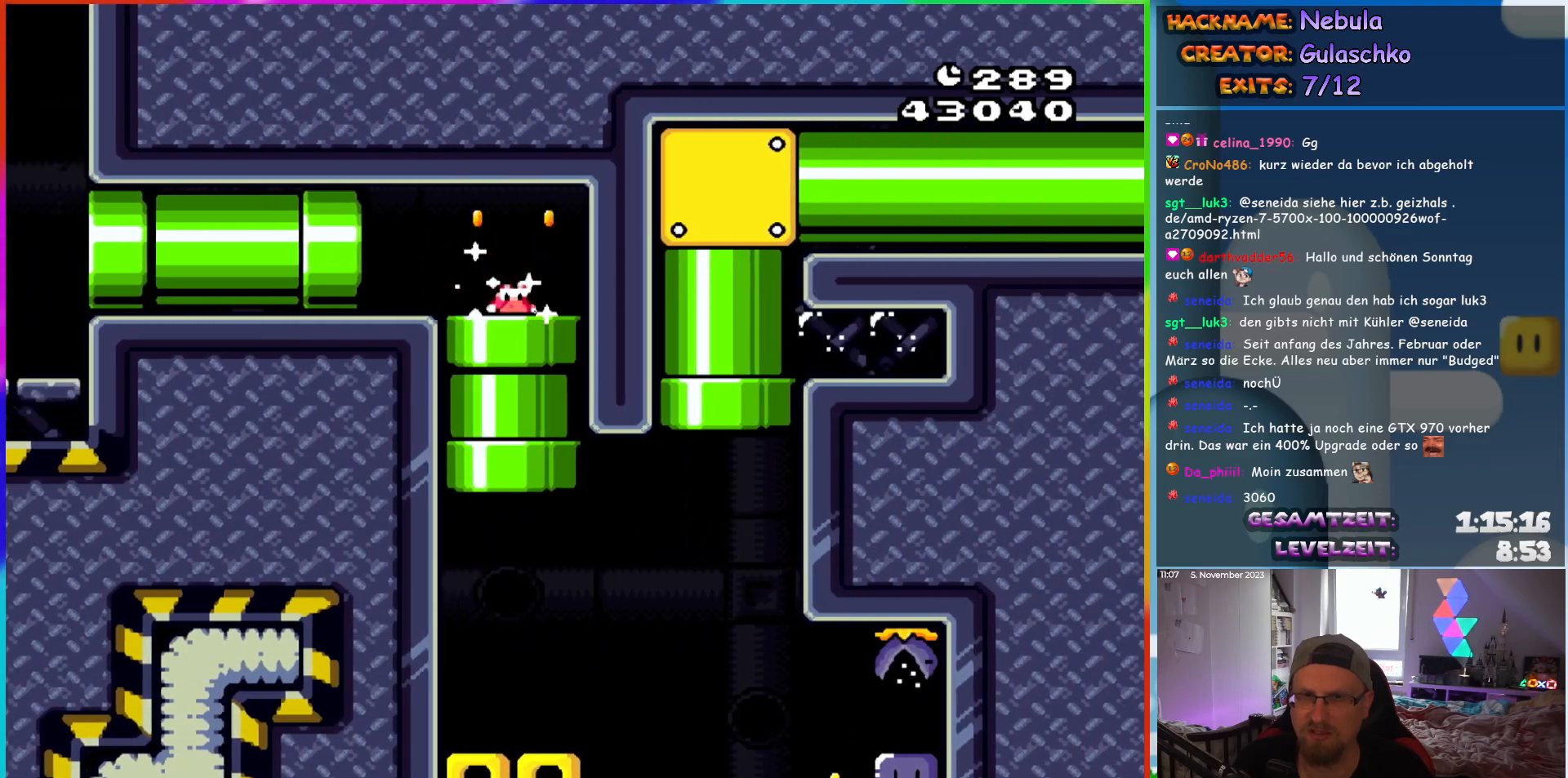
{"buttons": ["Y"], "events": [[117, "DPAD_DOWN", "up"]]}
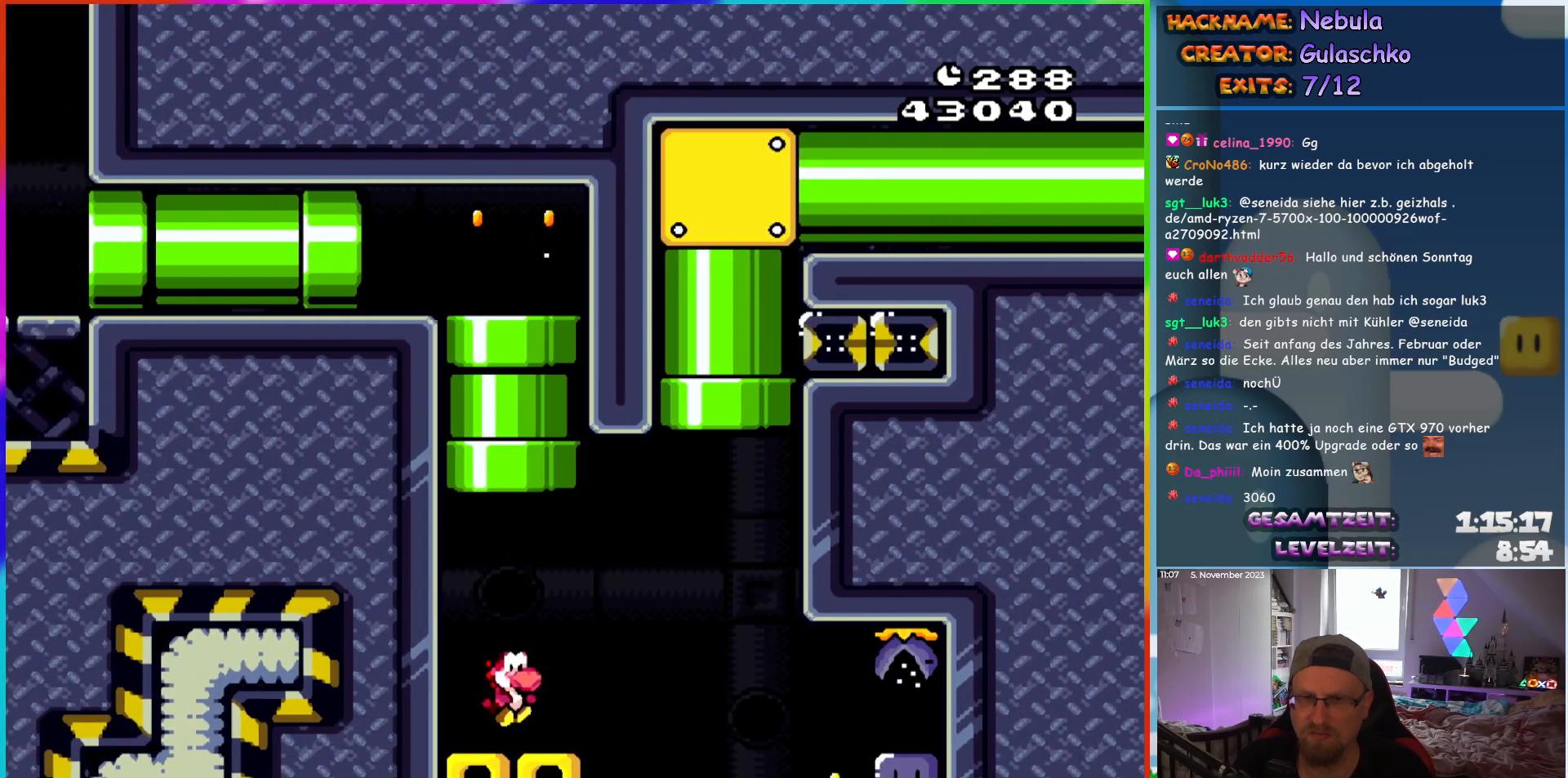
{"buttons": ["Y", "DPAD_RIGHT"], "events": [[150, "B", "down"], [217, "B", "up"], [450, "DPAD_RIGHT", "down"]]}
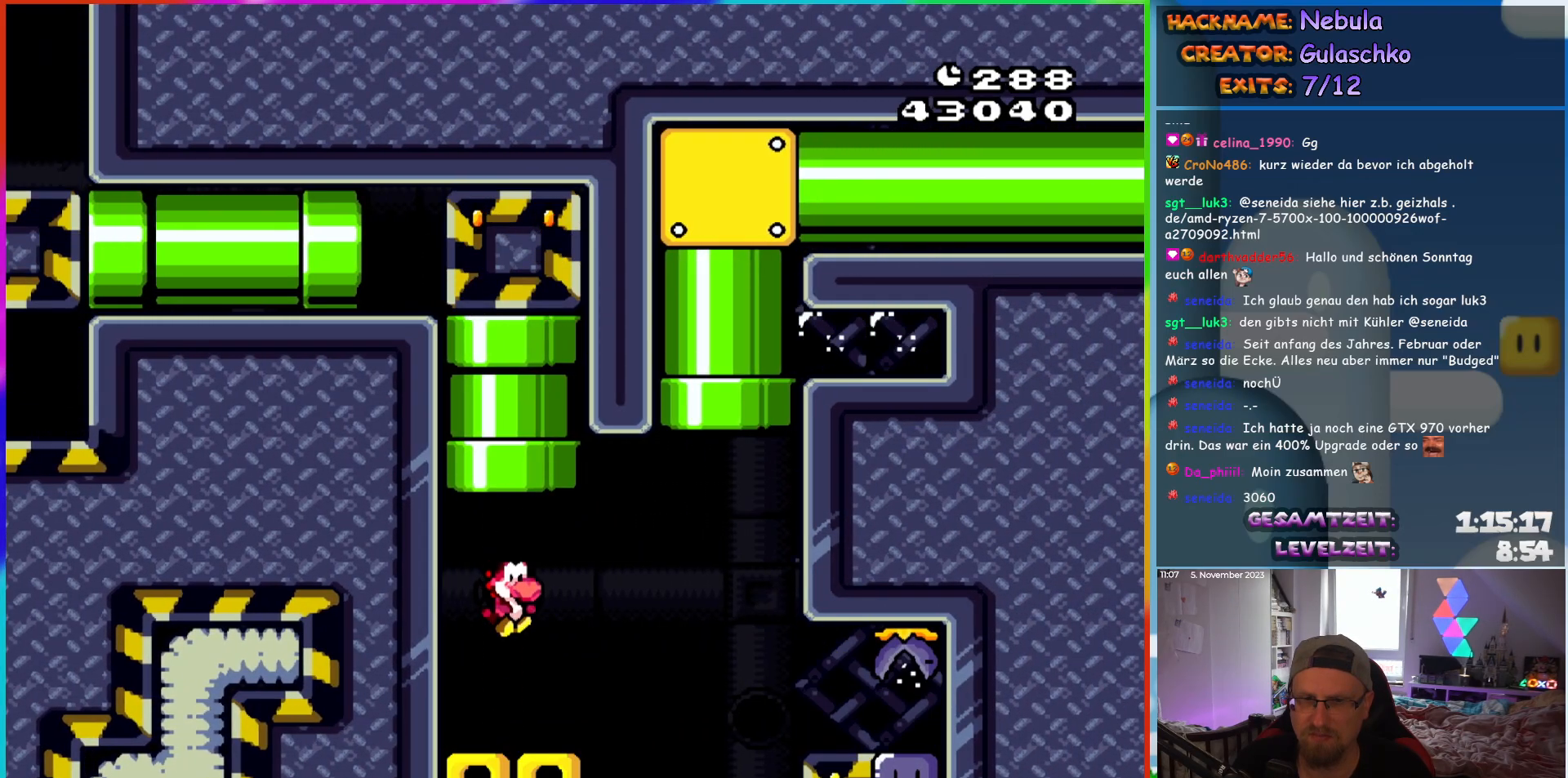
{"buttons": ["Y", "DPAD_RIGHT"], "events": [[200, "B", "down"], [250, "B", "up"]]}
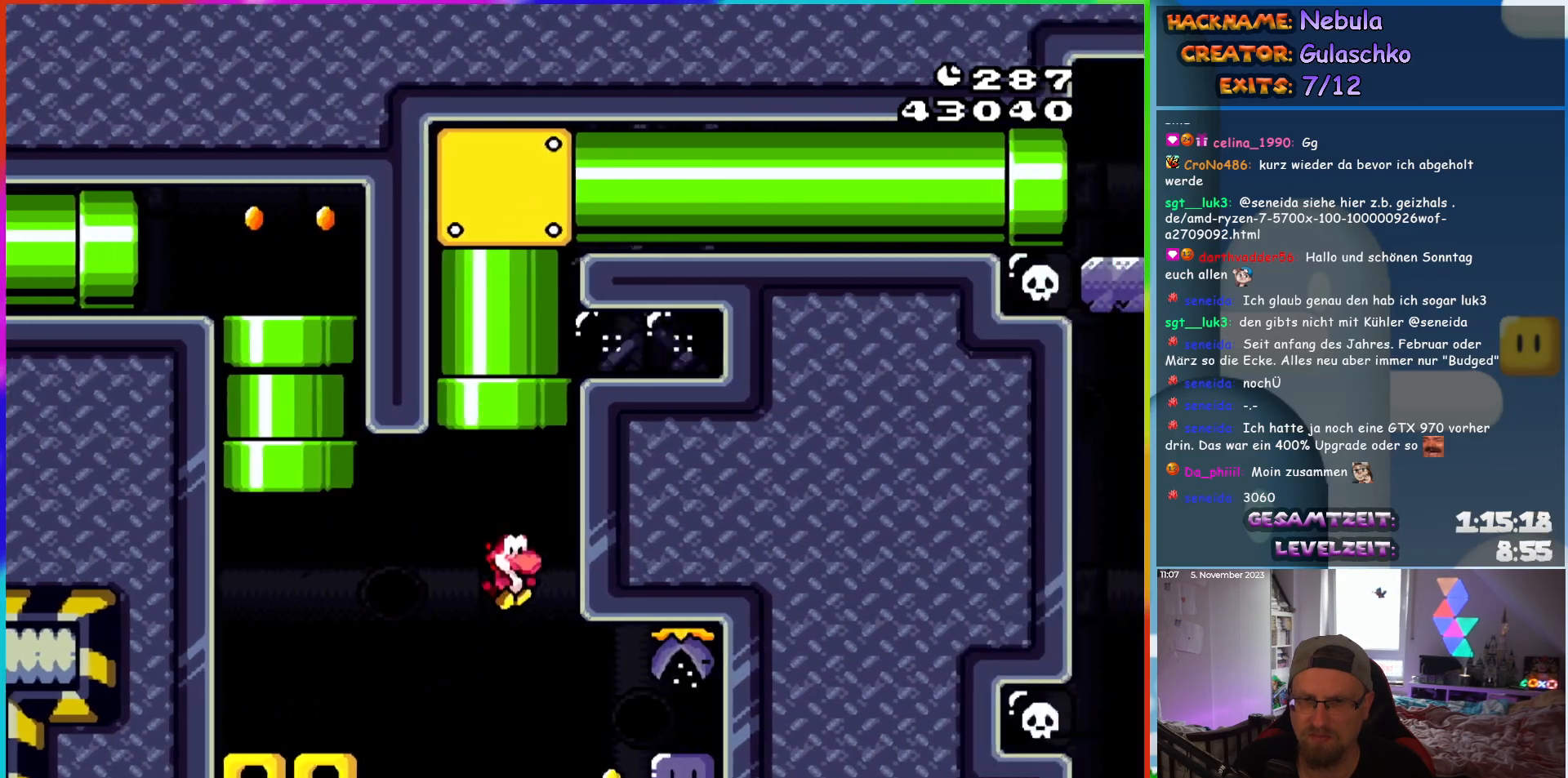
{"buttons": ["Y", "DPAD_LEFT"], "events": [[117, "Y", "up"], [283, "Y", "down"], [317, "DPAD_RIGHT", "up"], [317, "DPAD_UP", "down"], [333, "DPAD_LEFT", "down"], [333, "DPAD_UP", "up"]]}
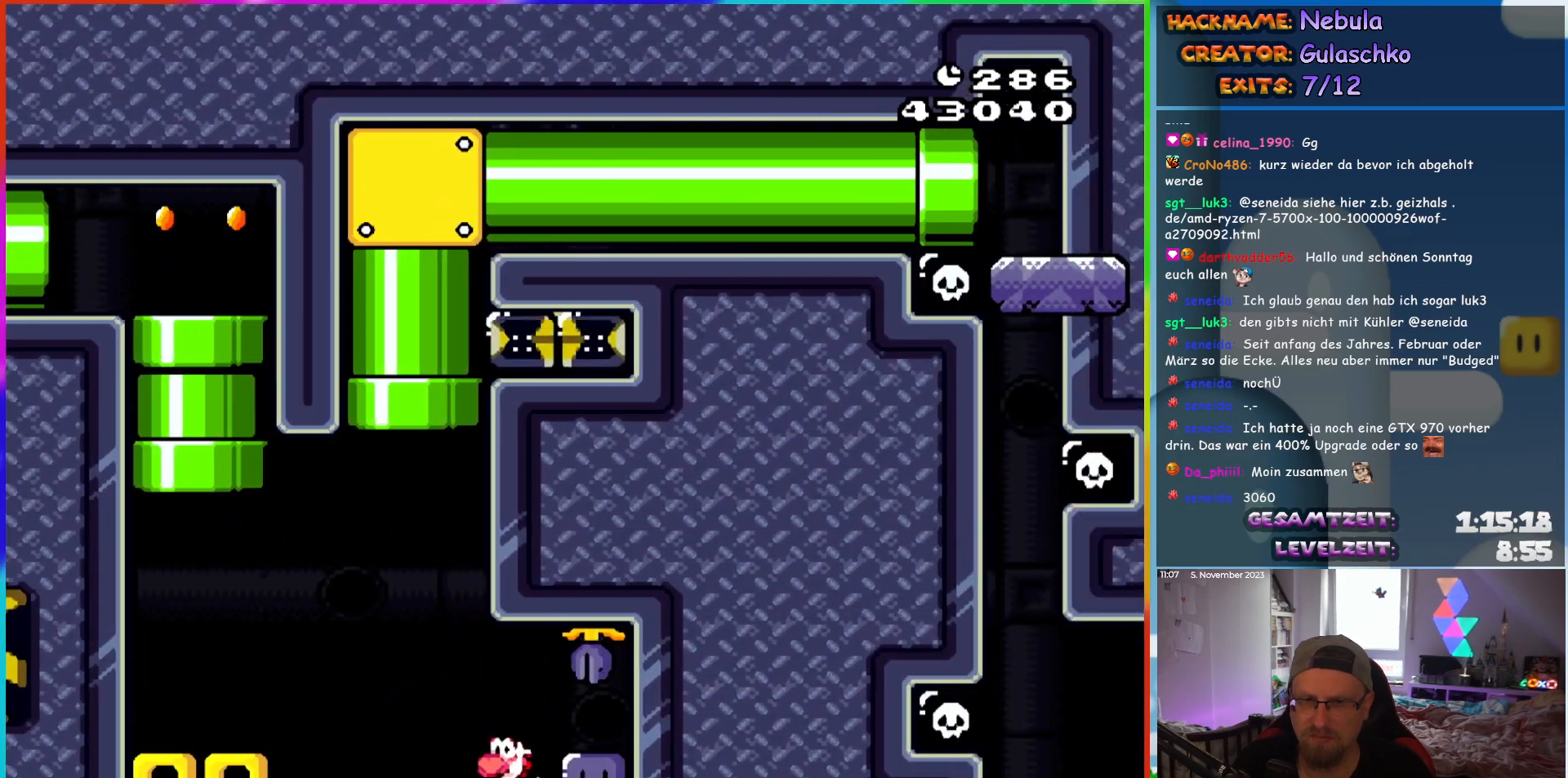
{"buttons": ["Y", "DPAD_RIGHT"], "events": [[33, "B", "down"], [133, "B", "up"], [217, "B", "down"], [450, "B", "up"], [483, "DPAD_LEFT", "up"], [483, "DPAD_RIGHT", "down"]]}
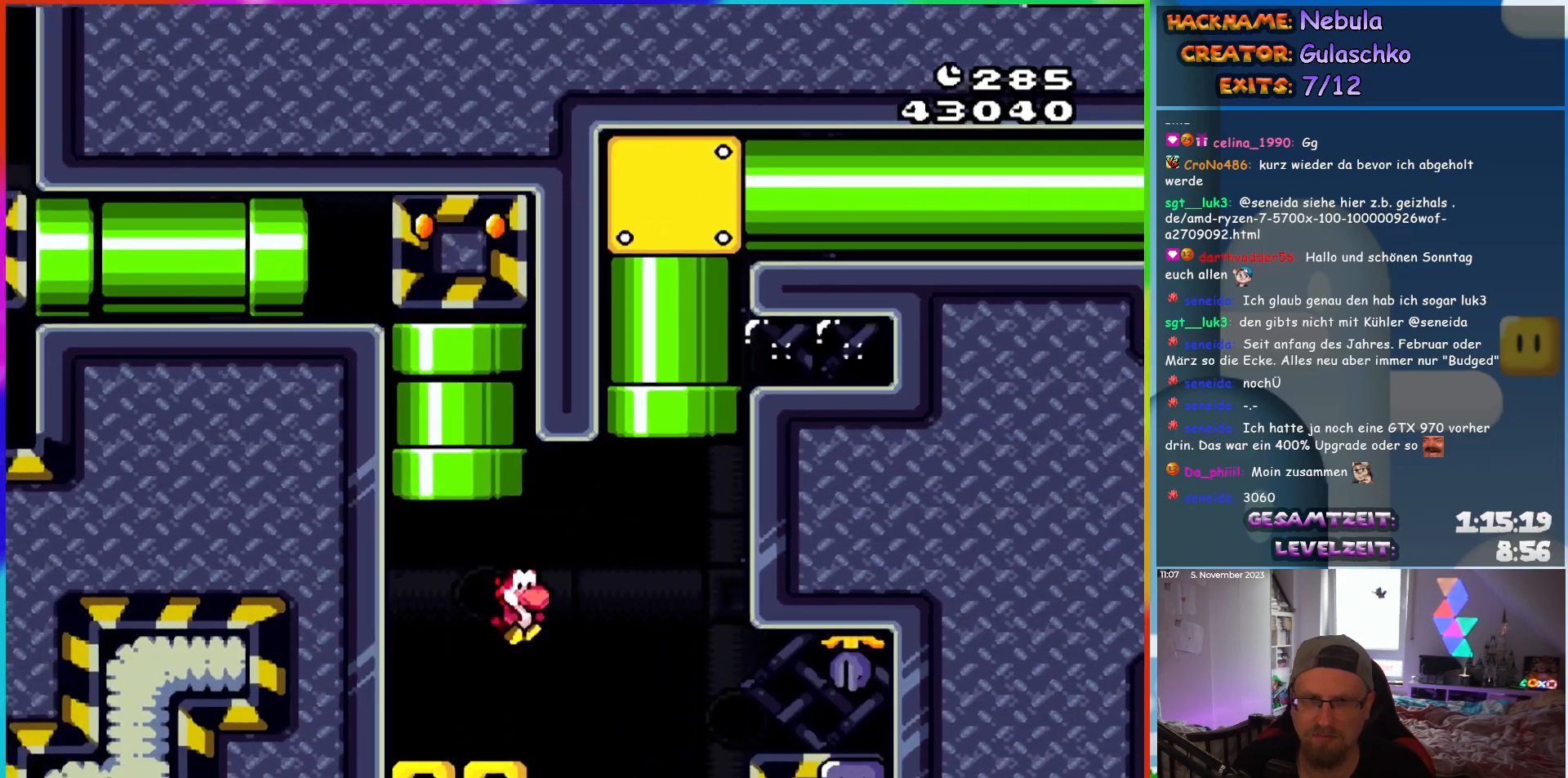
{"buttons": ["Y"], "events": [[133, "DPAD_RIGHT", "up"], [217, "B", "down"], [267, "B", "up"], [417, "DPAD_LEFT", "down"], [483, "DPAD_LEFT", "up"]]}
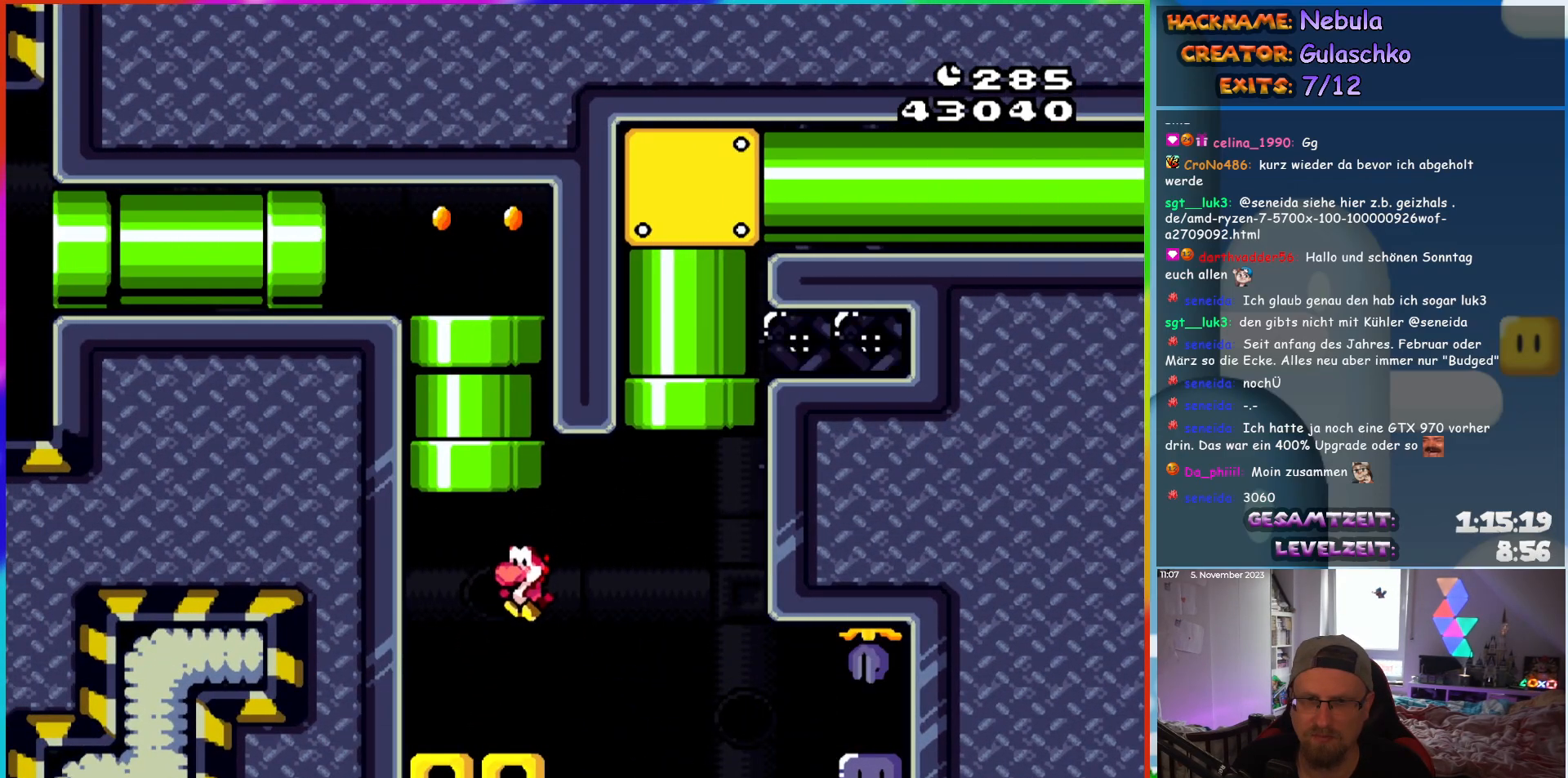
{"buttons": ["Y"], "events": [[167, "DPAD_RIGHT", "down"], [217, "DPAD_RIGHT", "up"], [267, "B", "down"], [317, "B", "up"]]}
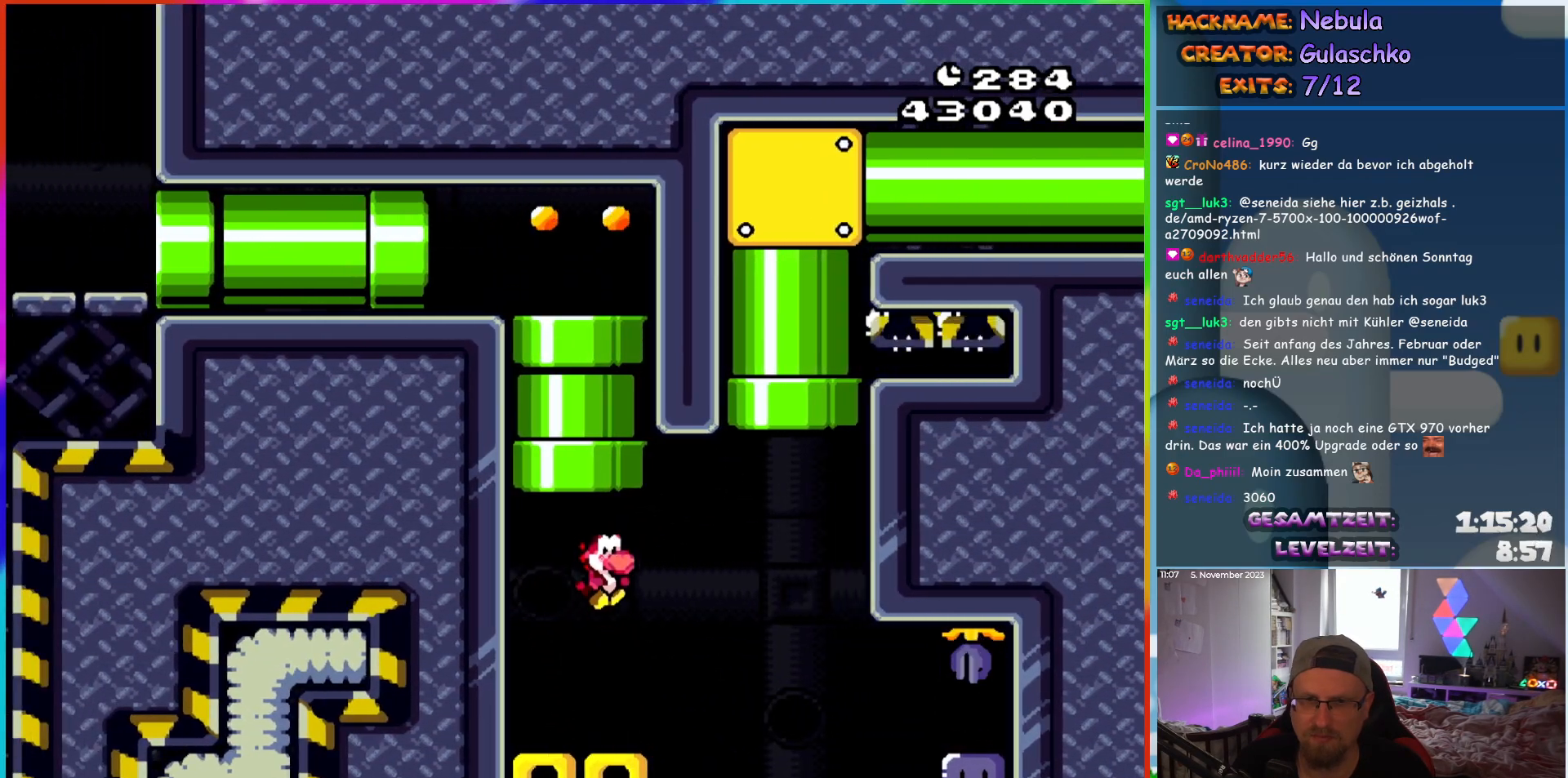
{"buttons": ["B", "Y", "DPAD_RIGHT"], "events": [[433, "B", "down"], [467, "DPAD_RIGHT", "down"]]}
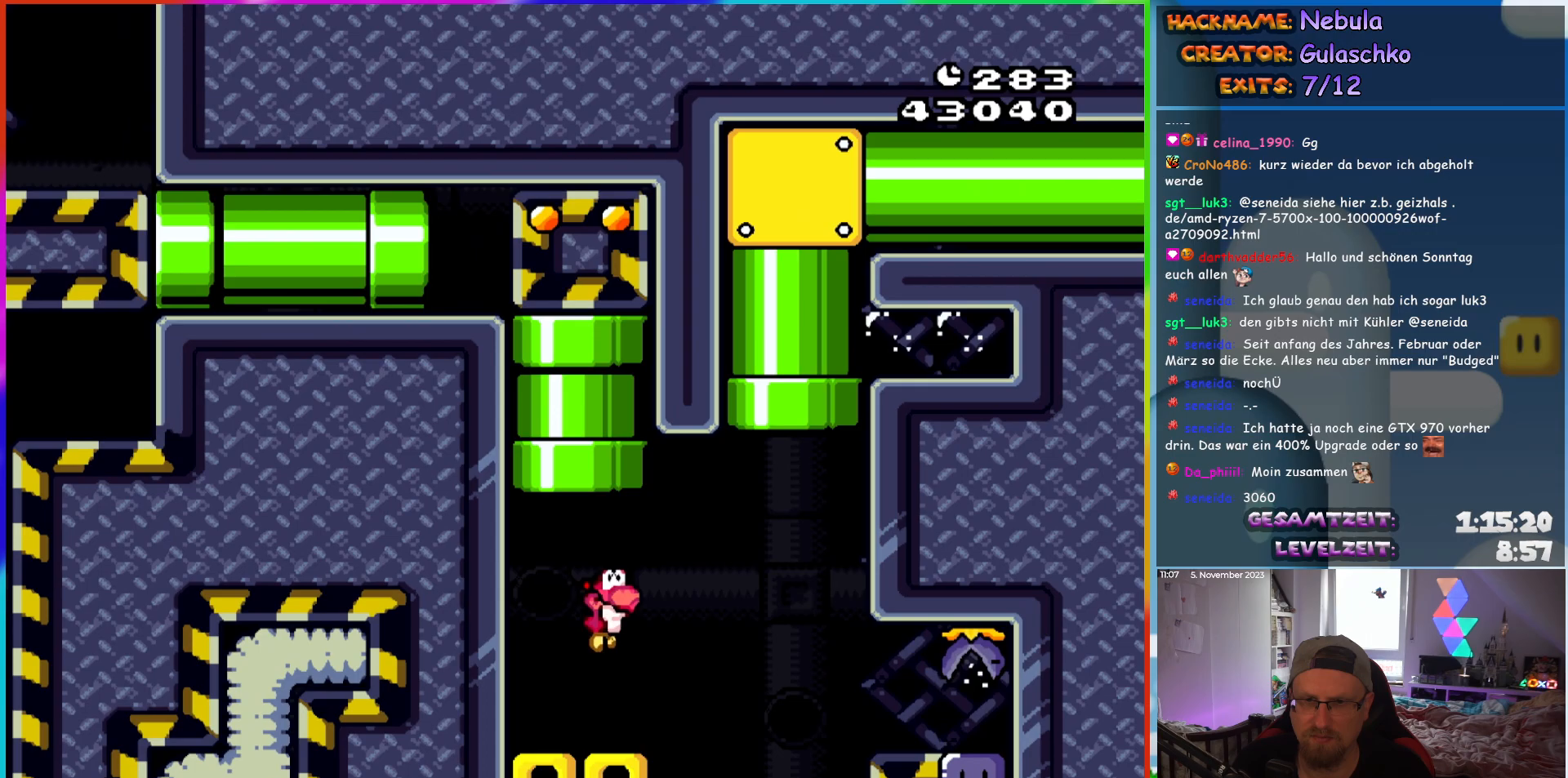
{"buttons": ["Y", "DPAD_RIGHT"], "events": [[17, "B", "up"], [100, "B", "down"], [133, "DPAD_RIGHT", "up"], [217, "DPAD_RIGHT", "down"], [483, "B", "up"]]}
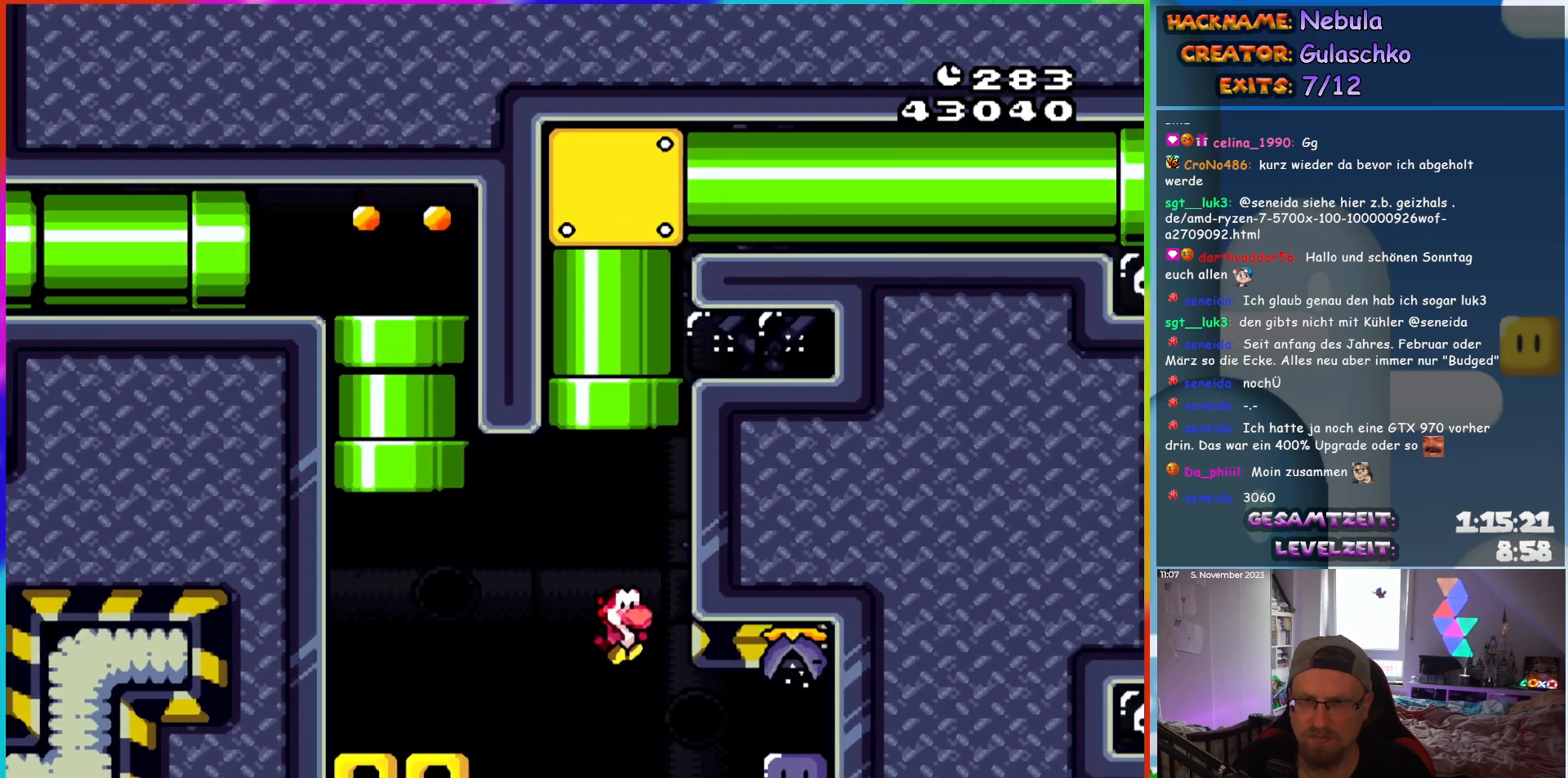
{"buttons": ["Y", "DPAD_LEFT"], "events": [[233, "Y", "up"], [283, "Y", "down"], [317, "DPAD_RIGHT", "up"], [367, "DPAD_LEFT", "down"]]}
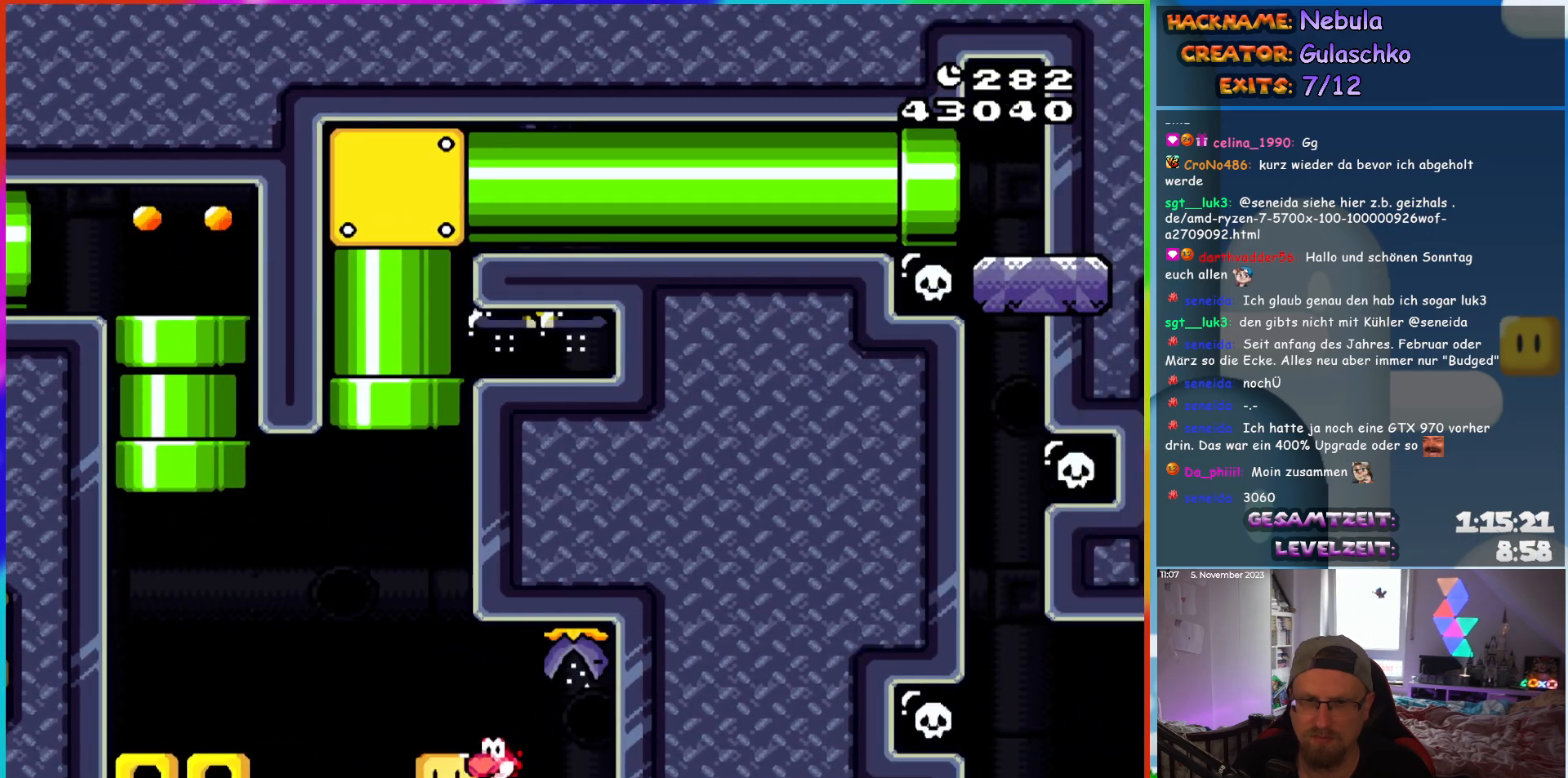
{"buttons": ["Y", "DPAD_LEFT"], "events": [[100, "B", "down"], [200, "B", "up"], [283, "B", "down"], [400, "B", "up"]]}
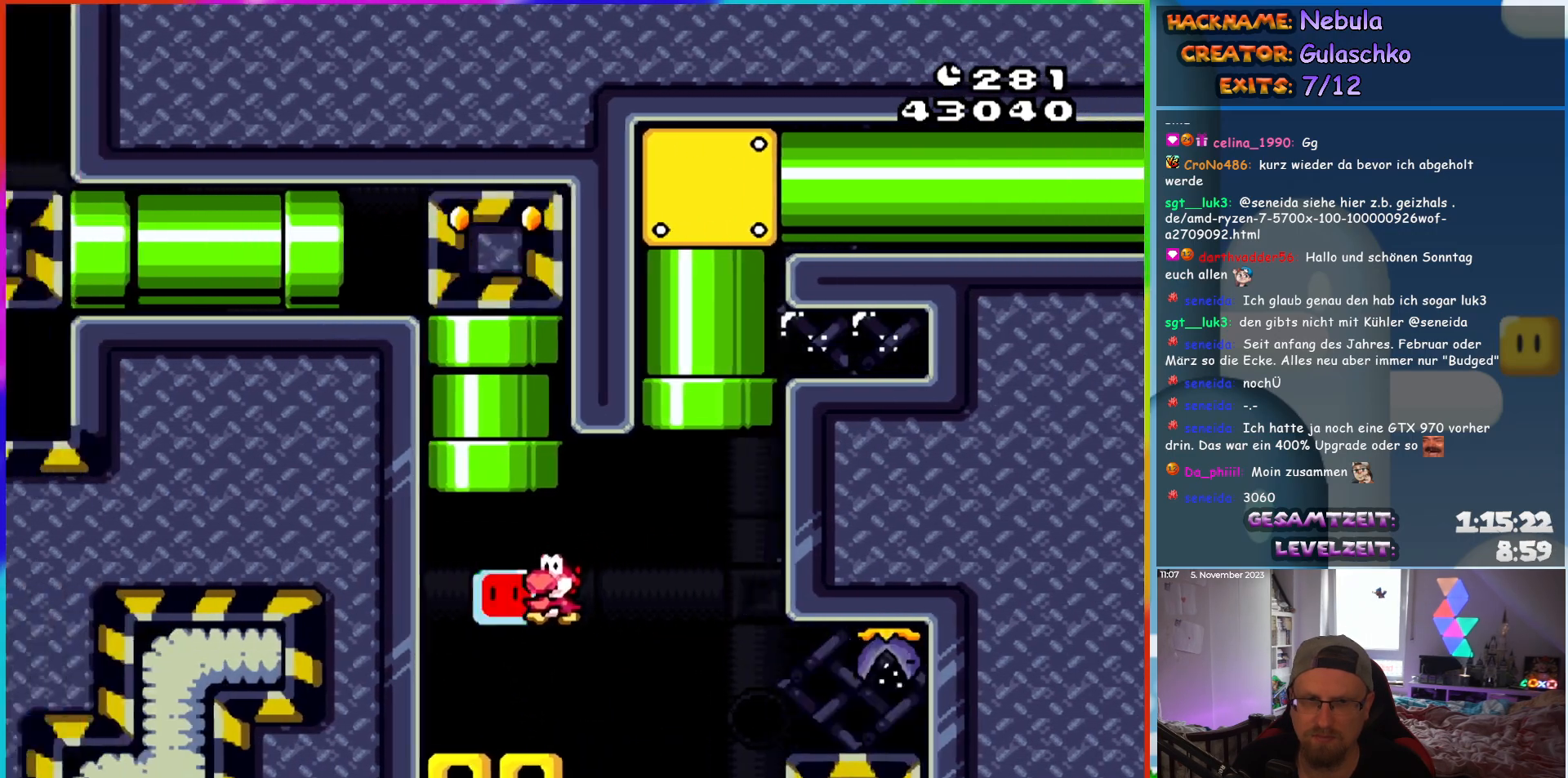
{"buttons": ["B", "Y", "DPAD_RIGHT"], "events": [[17, "DPAD_UP", "down"], [33, "DPAD_LEFT", "up"], [50, "DPAD_RIGHT", "down"], [50, "DPAD_UP", "up"], [383, "B", "down"]]}
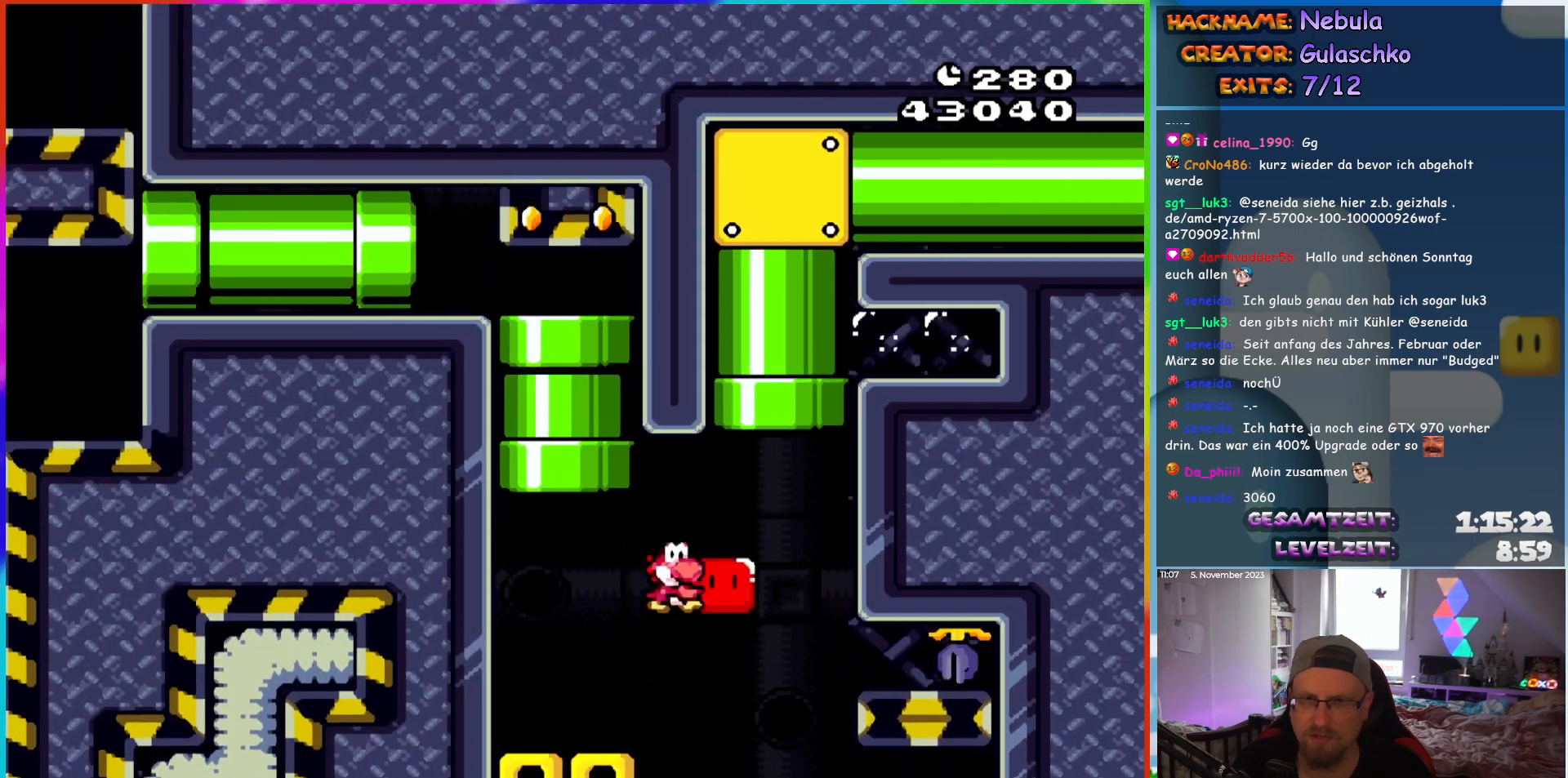
{"buttons": ["B", "Y"], "events": [[133, "DPAD_UP", "down"], [167, "DPAD_RIGHT", "up"], [200, "DPAD_LEFT", "down"], [333, "DPAD_LEFT", "up"], [467, "DPAD_UP", "up"]]}
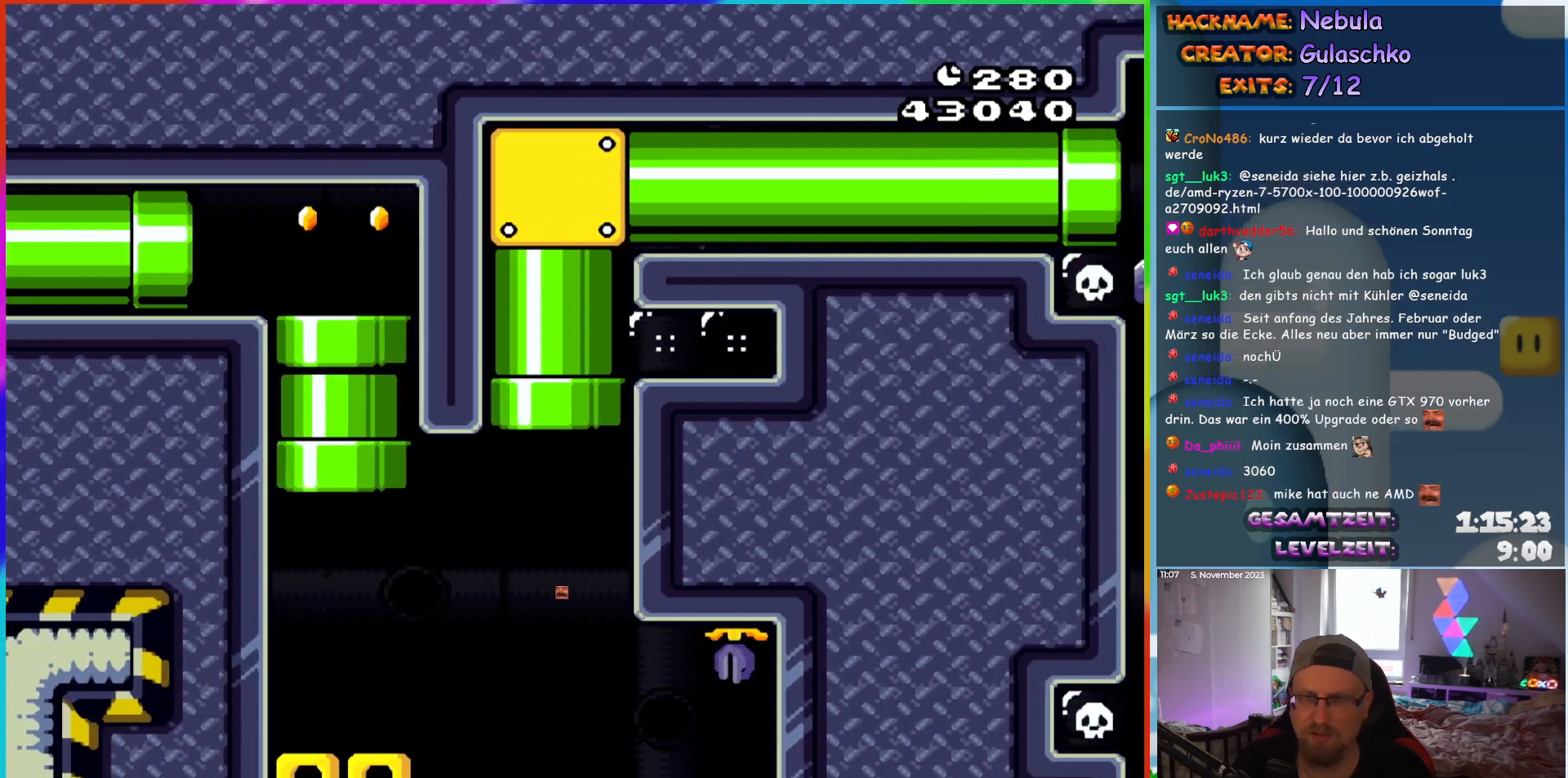
{"buttons": ["B", "Y", "DPAD_RIGHT"], "events": [[67, "DPAD_RIGHT", "down"]]}
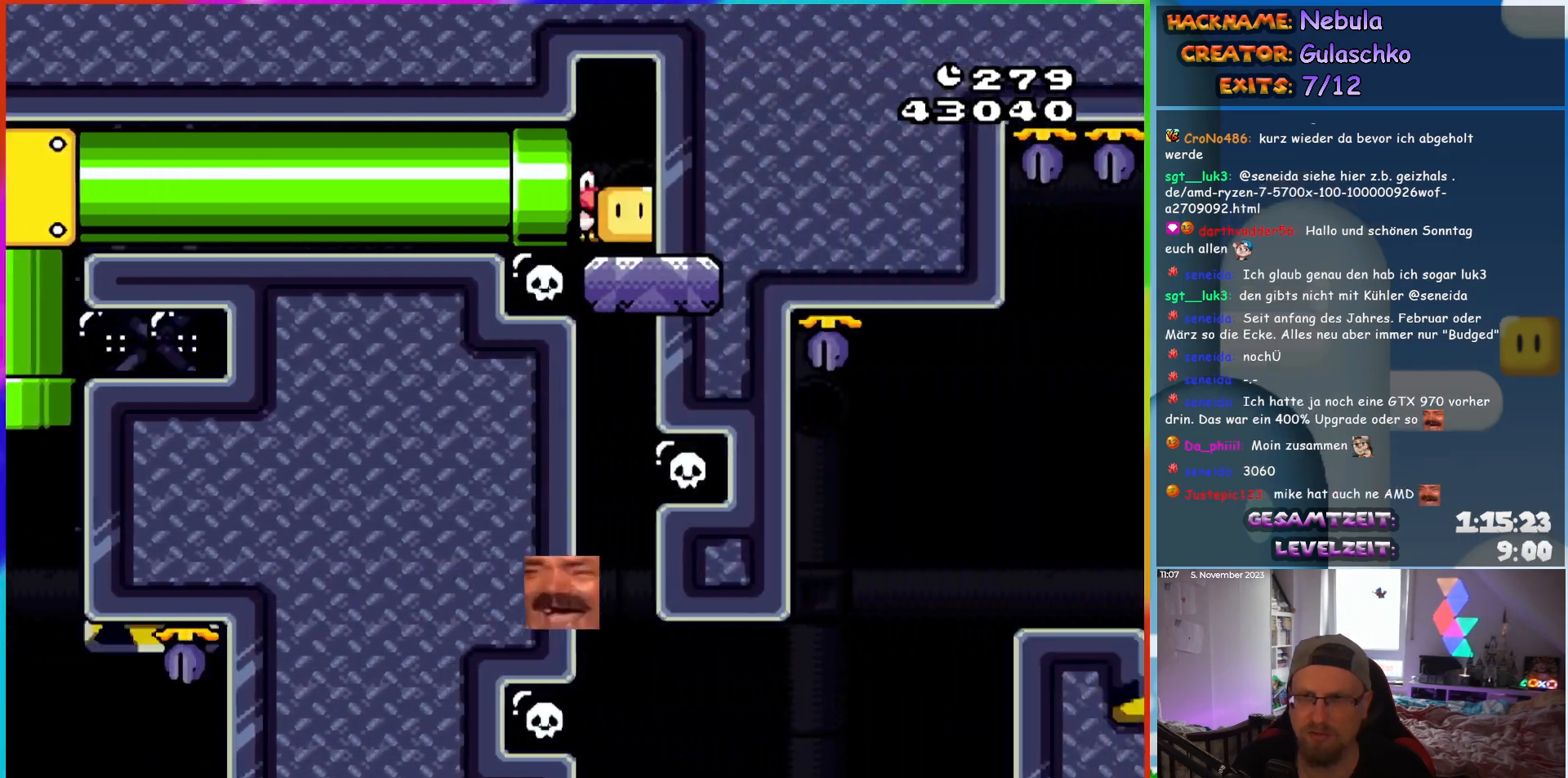
{"buttons": ["Y"], "events": [[117, "B", "up"], [367, "DPAD_RIGHT", "up"]]}
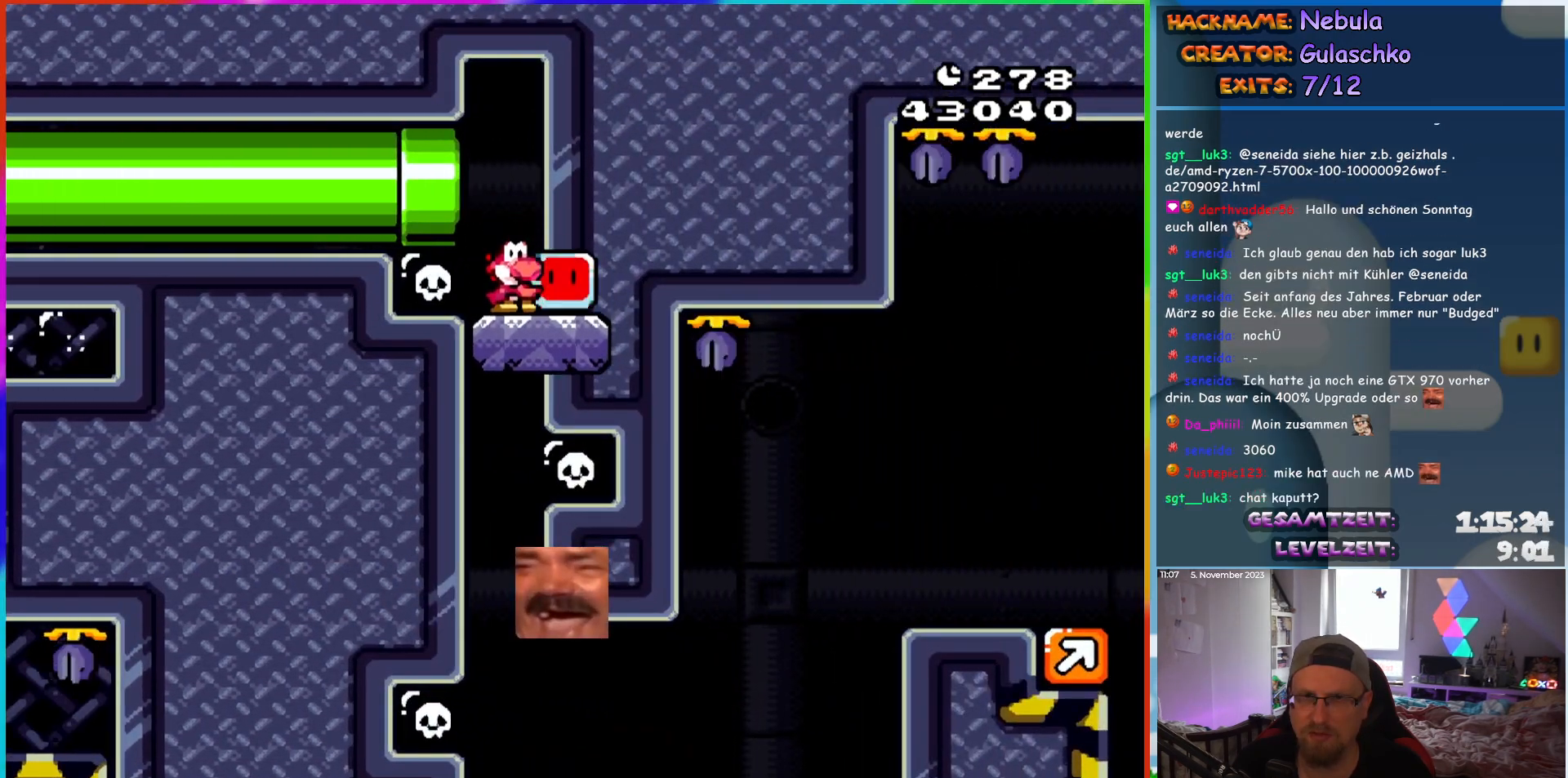
{"buttons": ["Y", "DPAD_RIGHT"], "events": [[67, "DPAD_LEFT", "down"], [233, "DPAD_LEFT", "up"], [367, "DPAD_RIGHT", "down"]]}
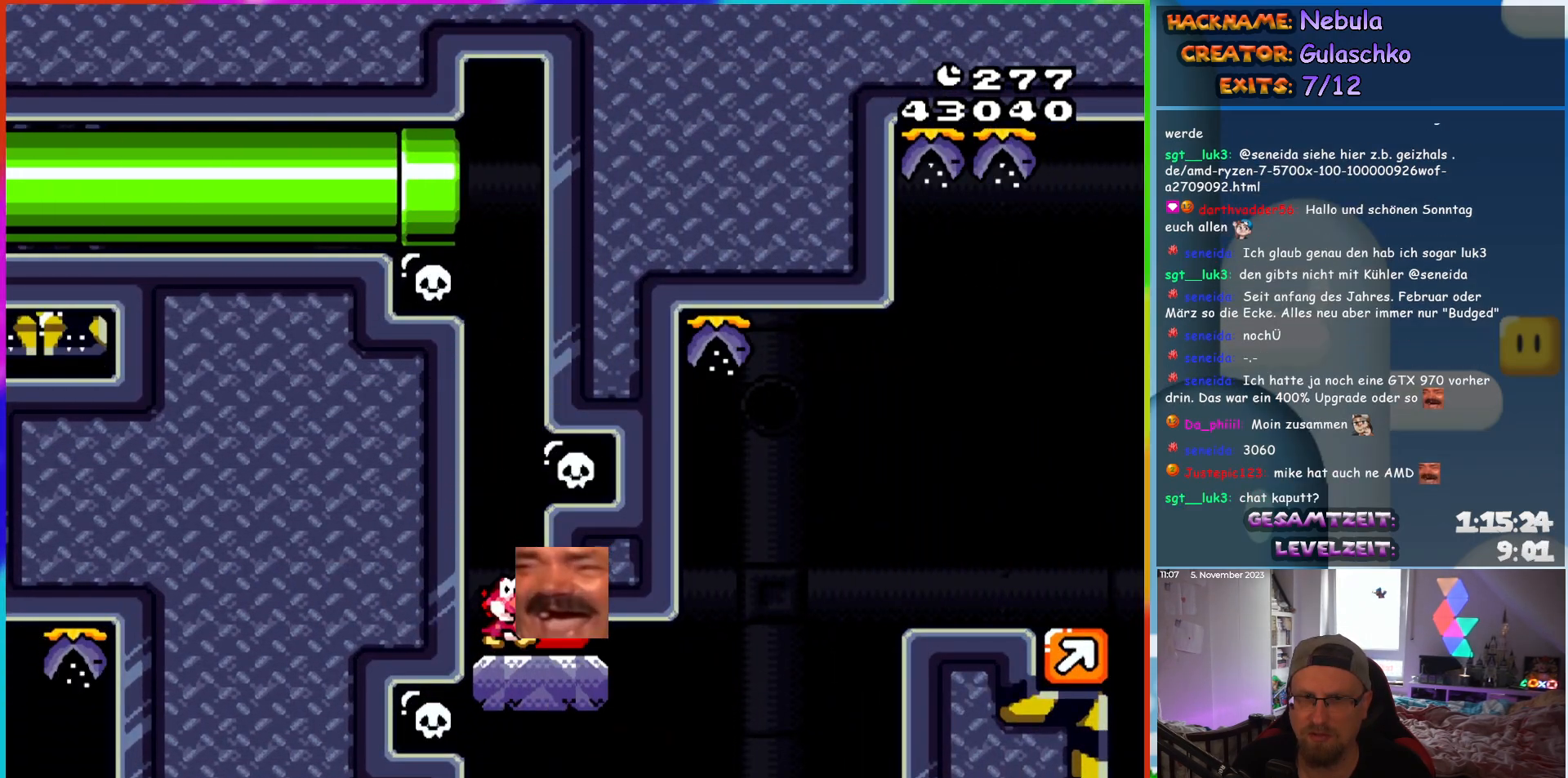
{"buttons": ["B", "Y", "DPAD_RIGHT"], "events": [[317, "B", "down"]]}
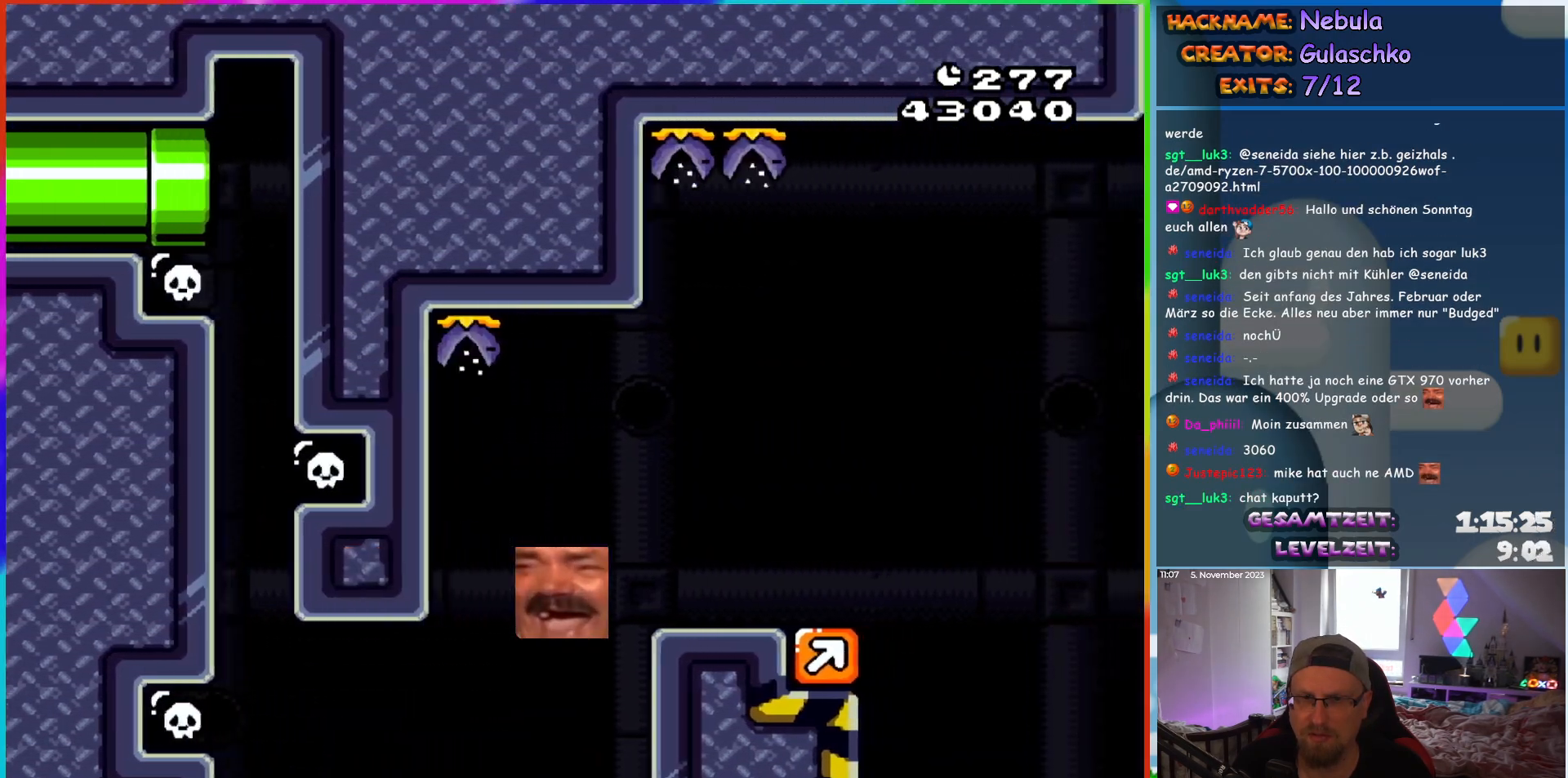
{"buttons": ["Y"], "events": [[233, "DPAD_RIGHT", "up"], [300, "B", "up"]]}
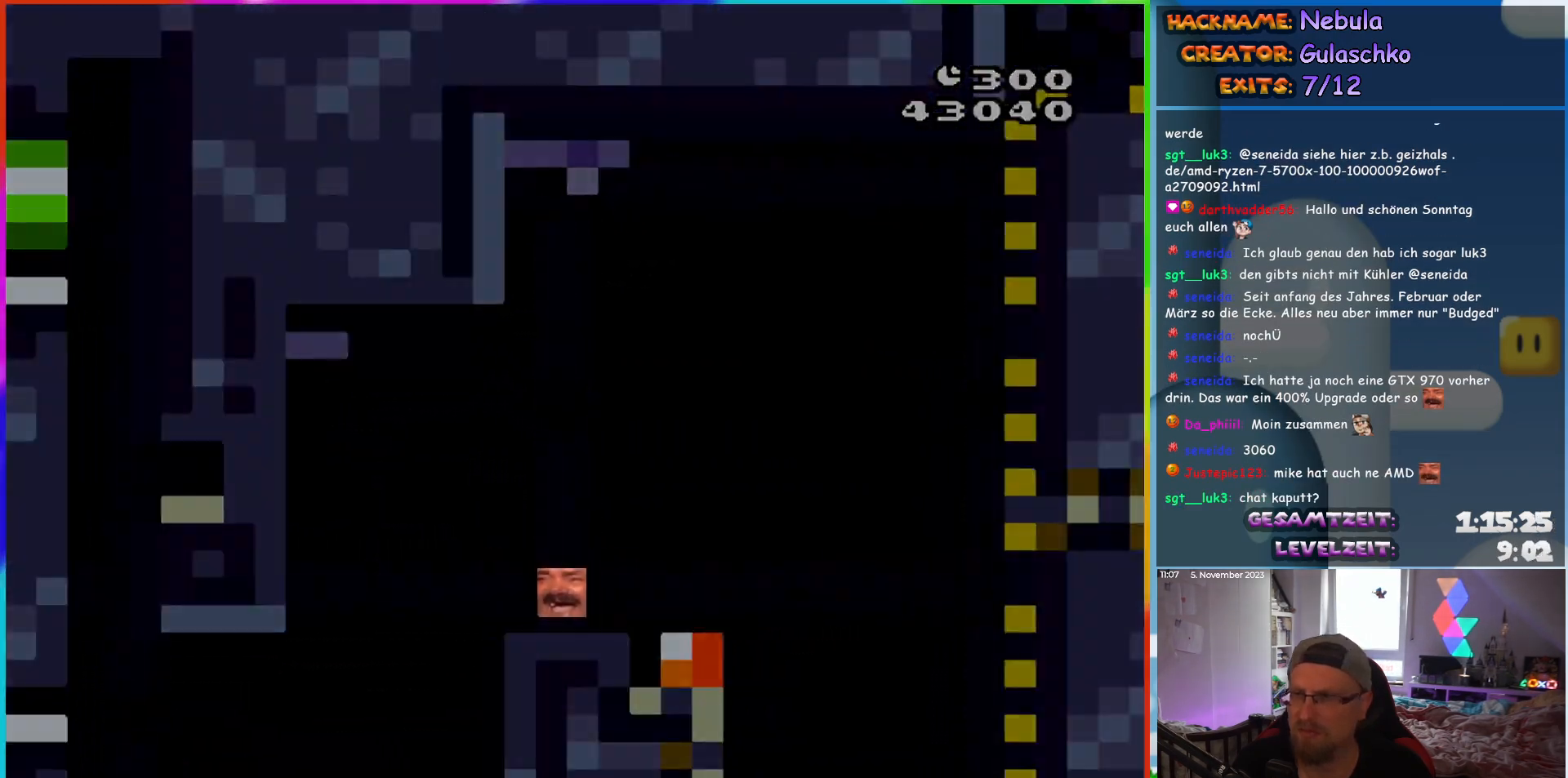
{"buttons": [], "events": [[167, "Y", "up"]]}
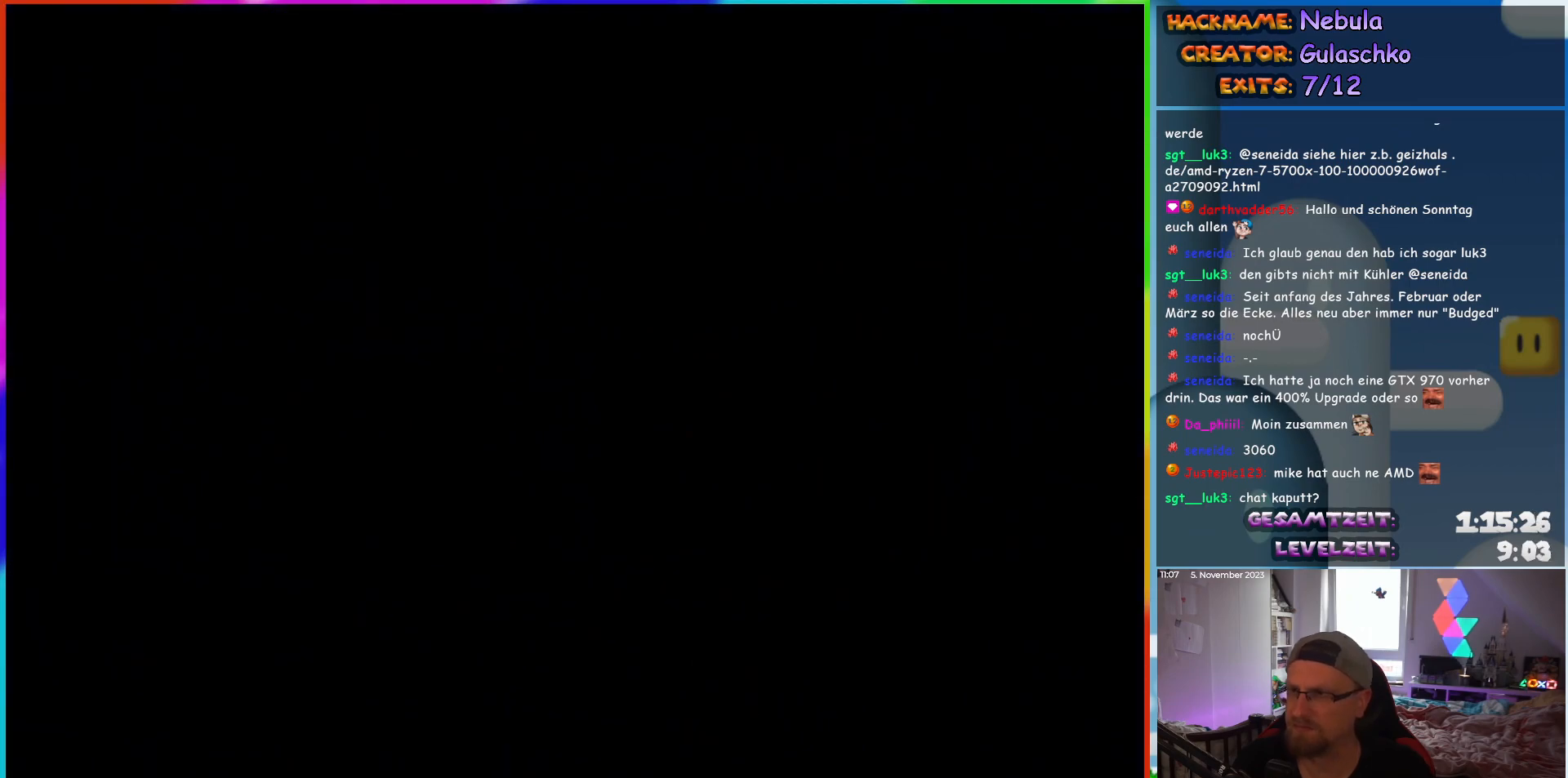
{"buttons": [], "events": []}
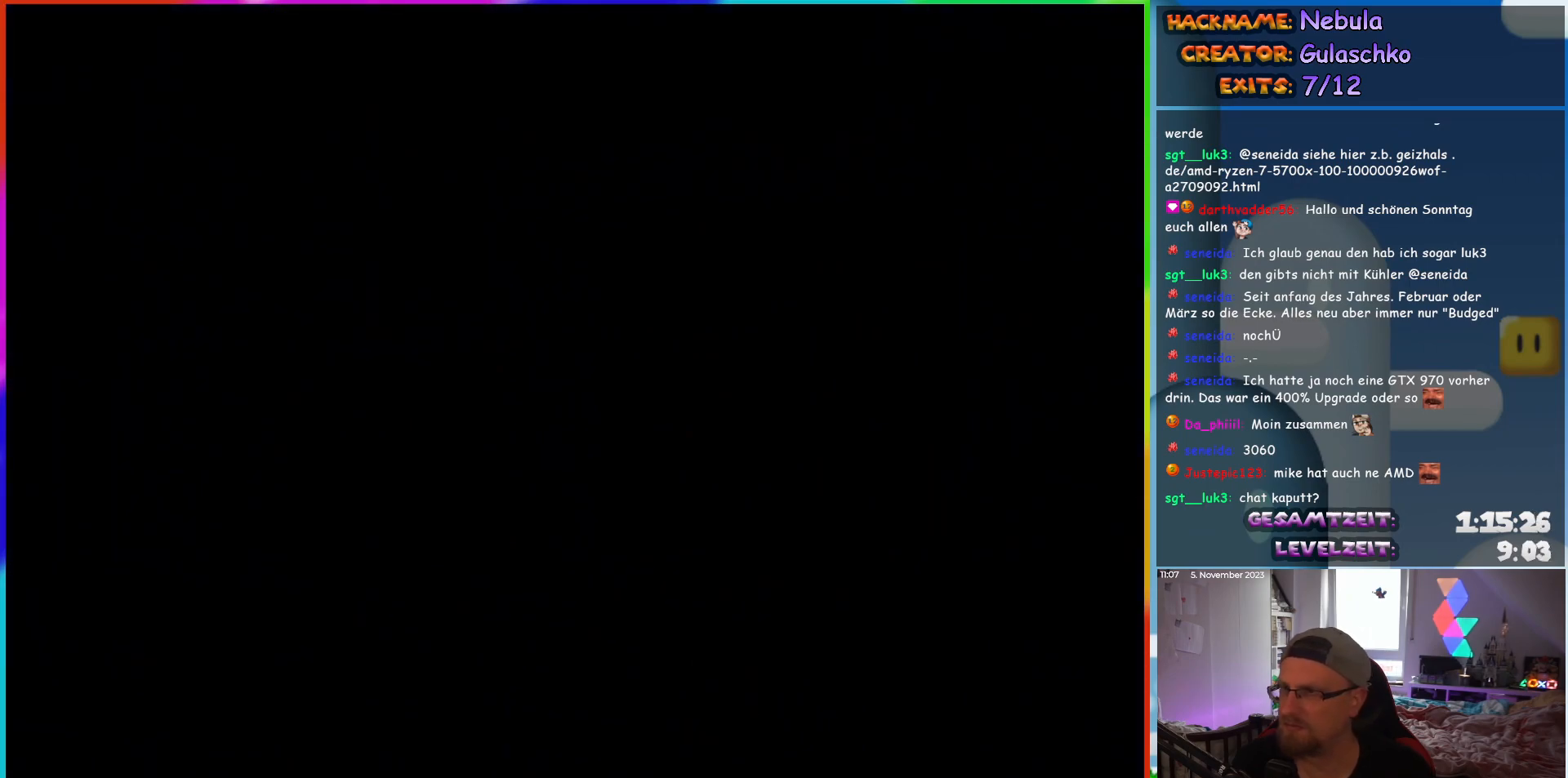
{"buttons": [], "events": []}
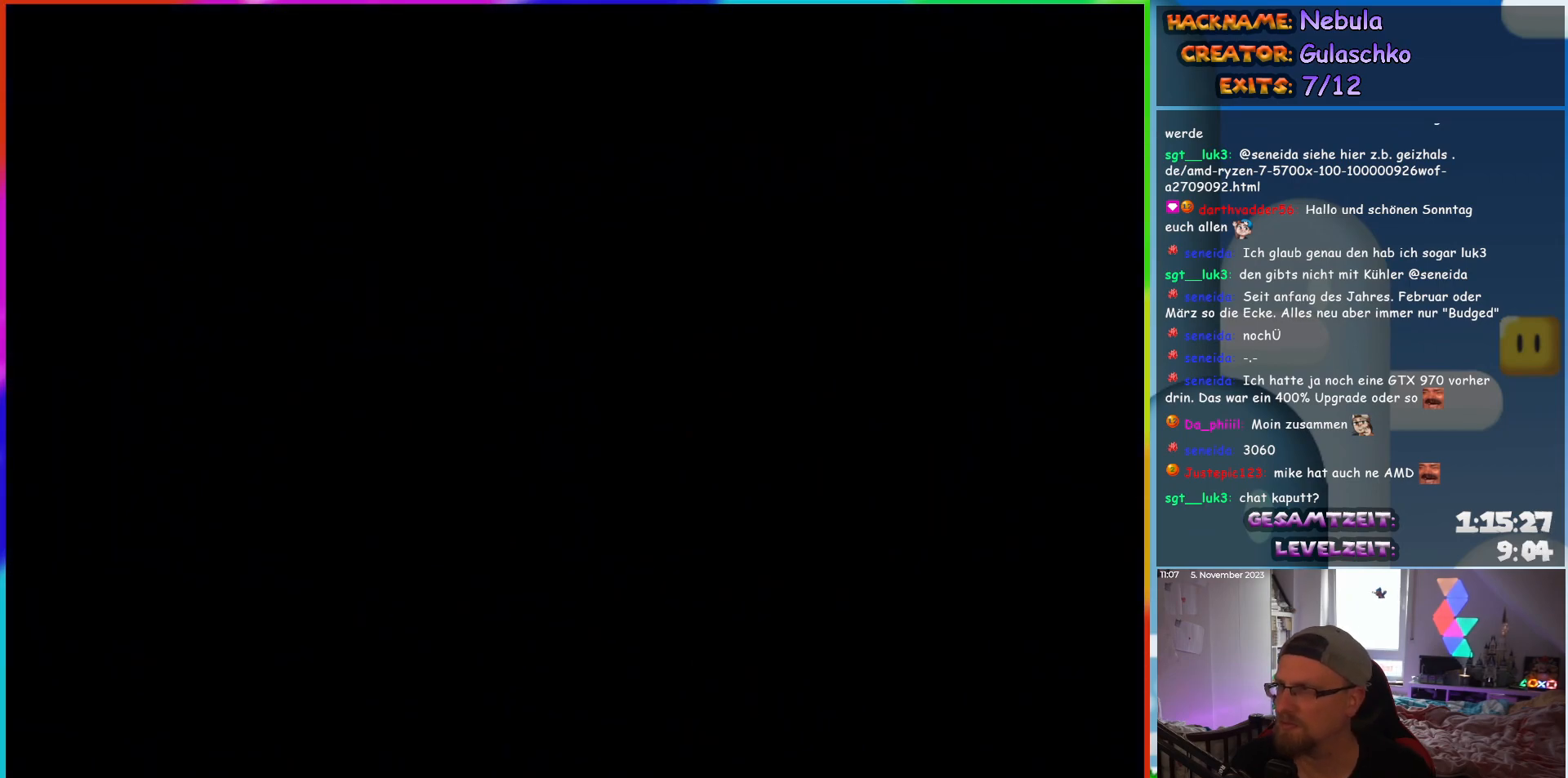
{"buttons": [], "events": []}
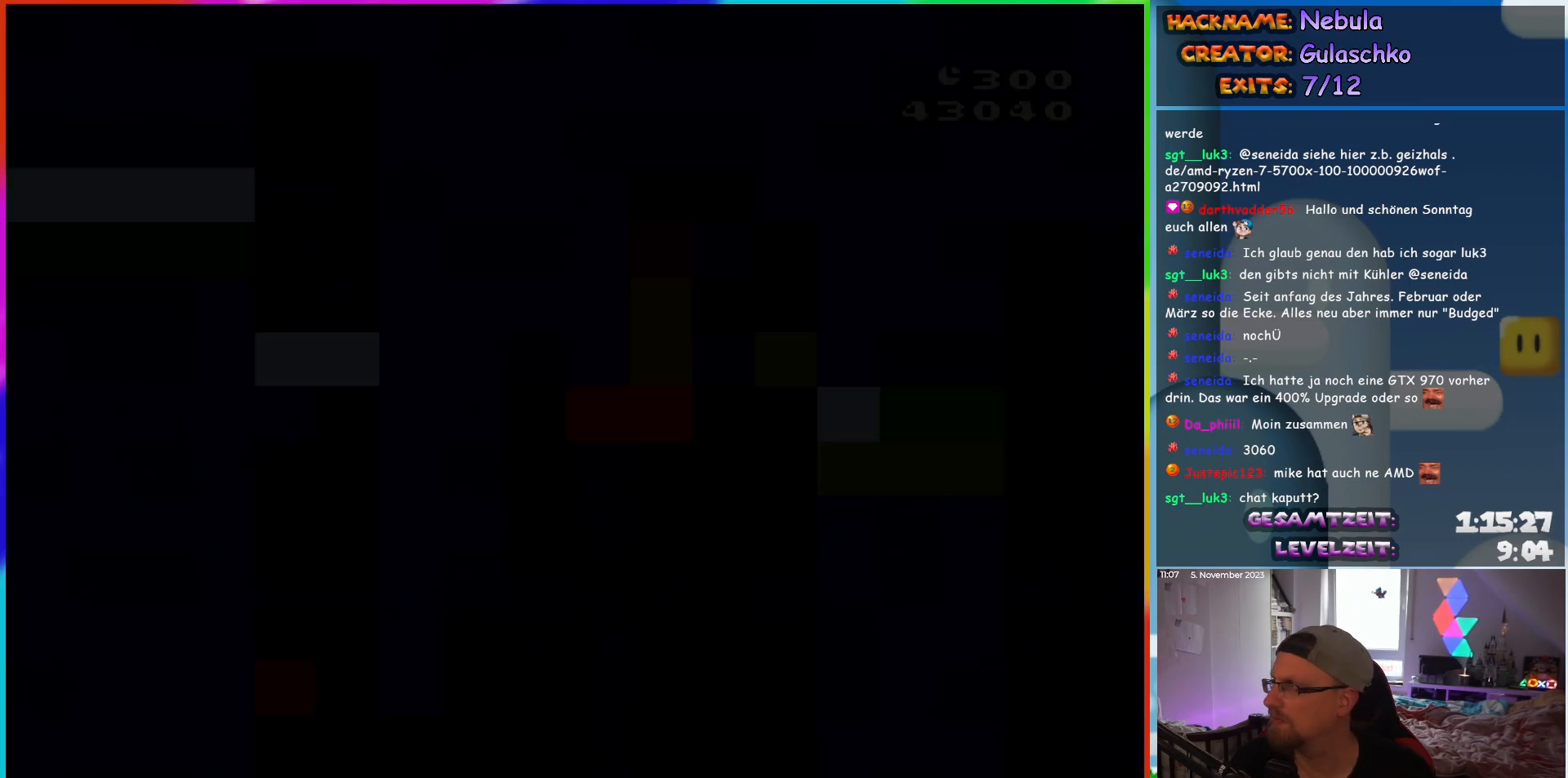
{"buttons": [], "events": []}
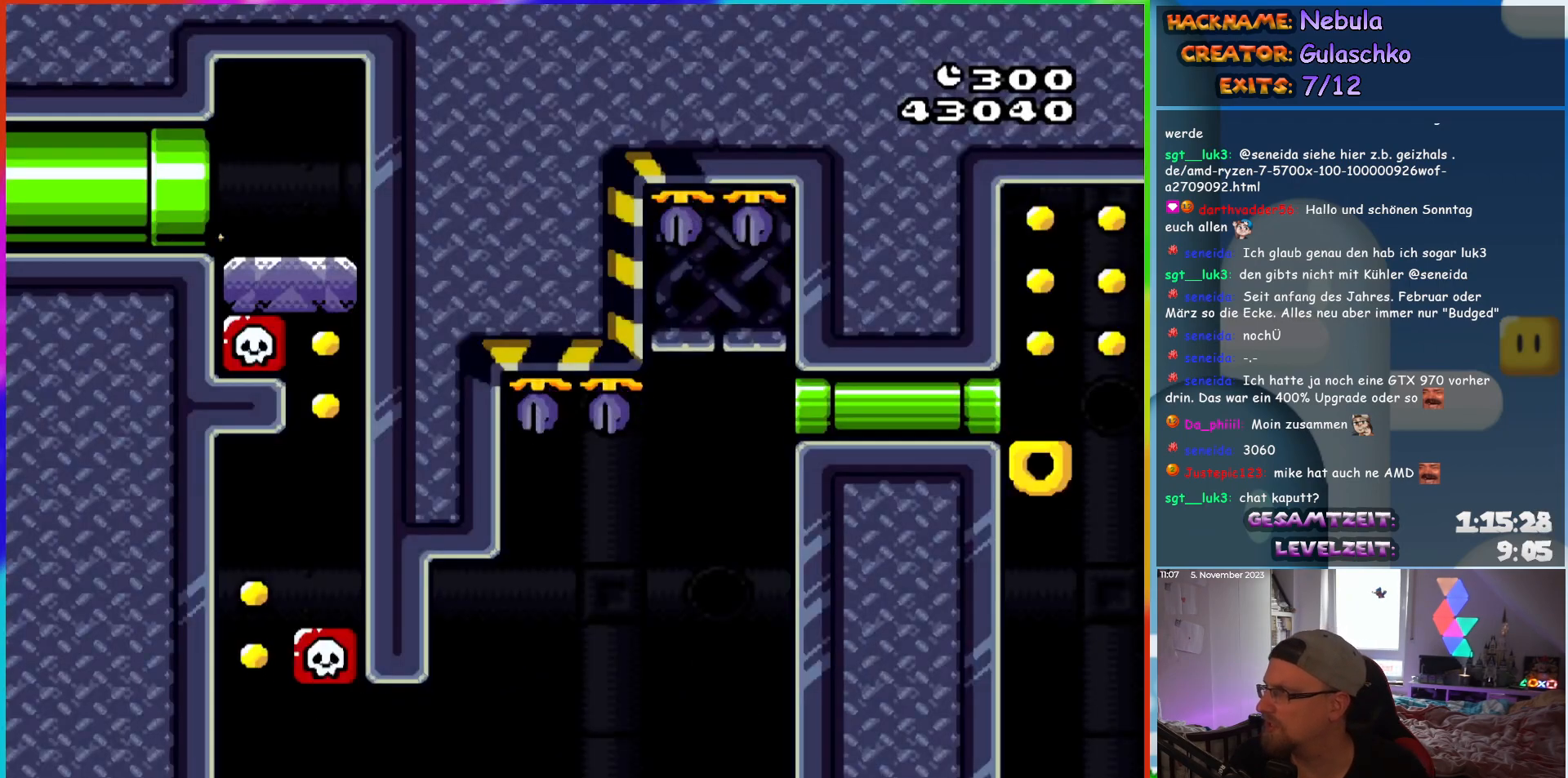
{"buttons": [], "events": []}
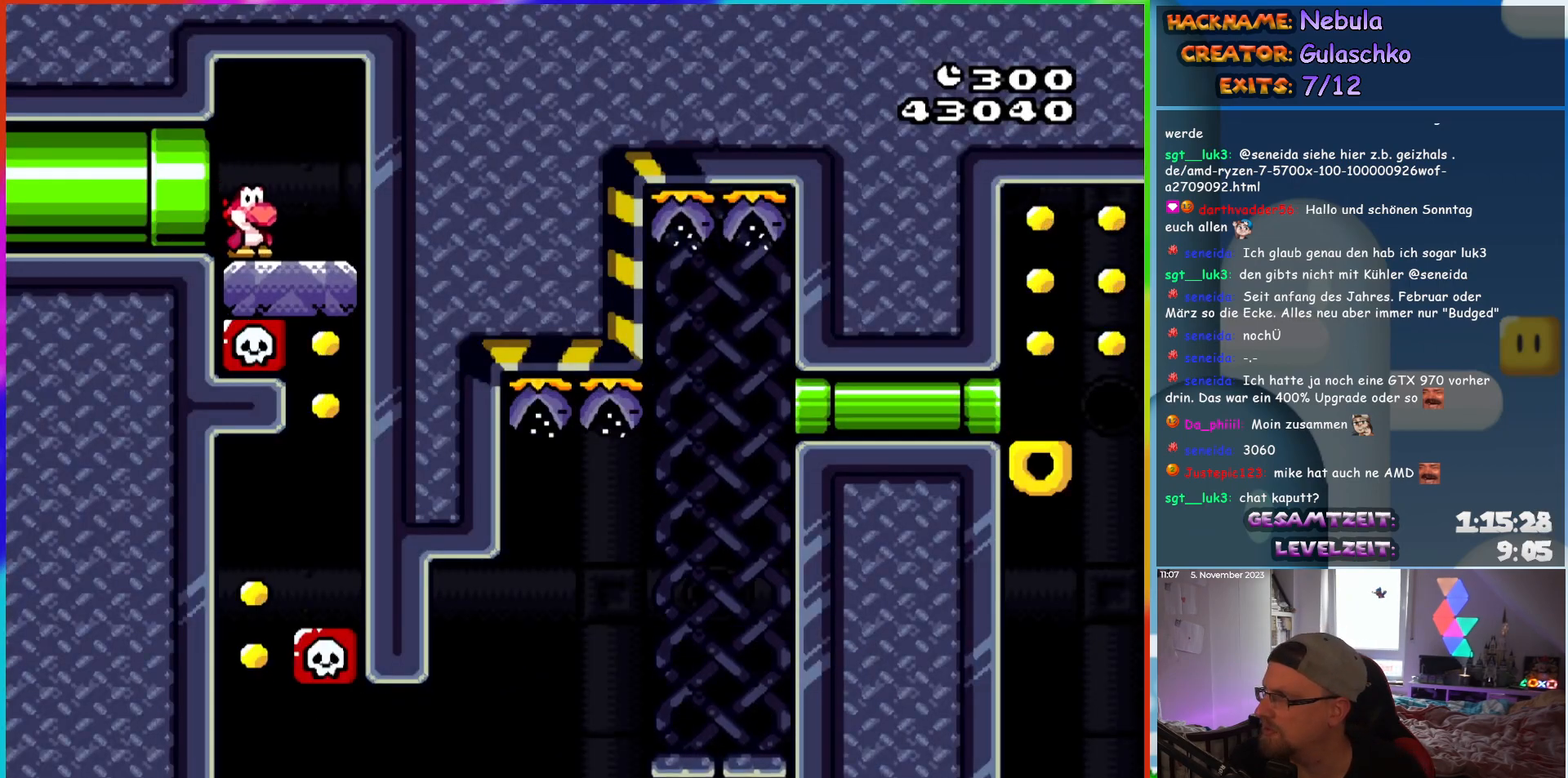
{"buttons": ["Y"], "events": [[67, "Y", "down"]]}
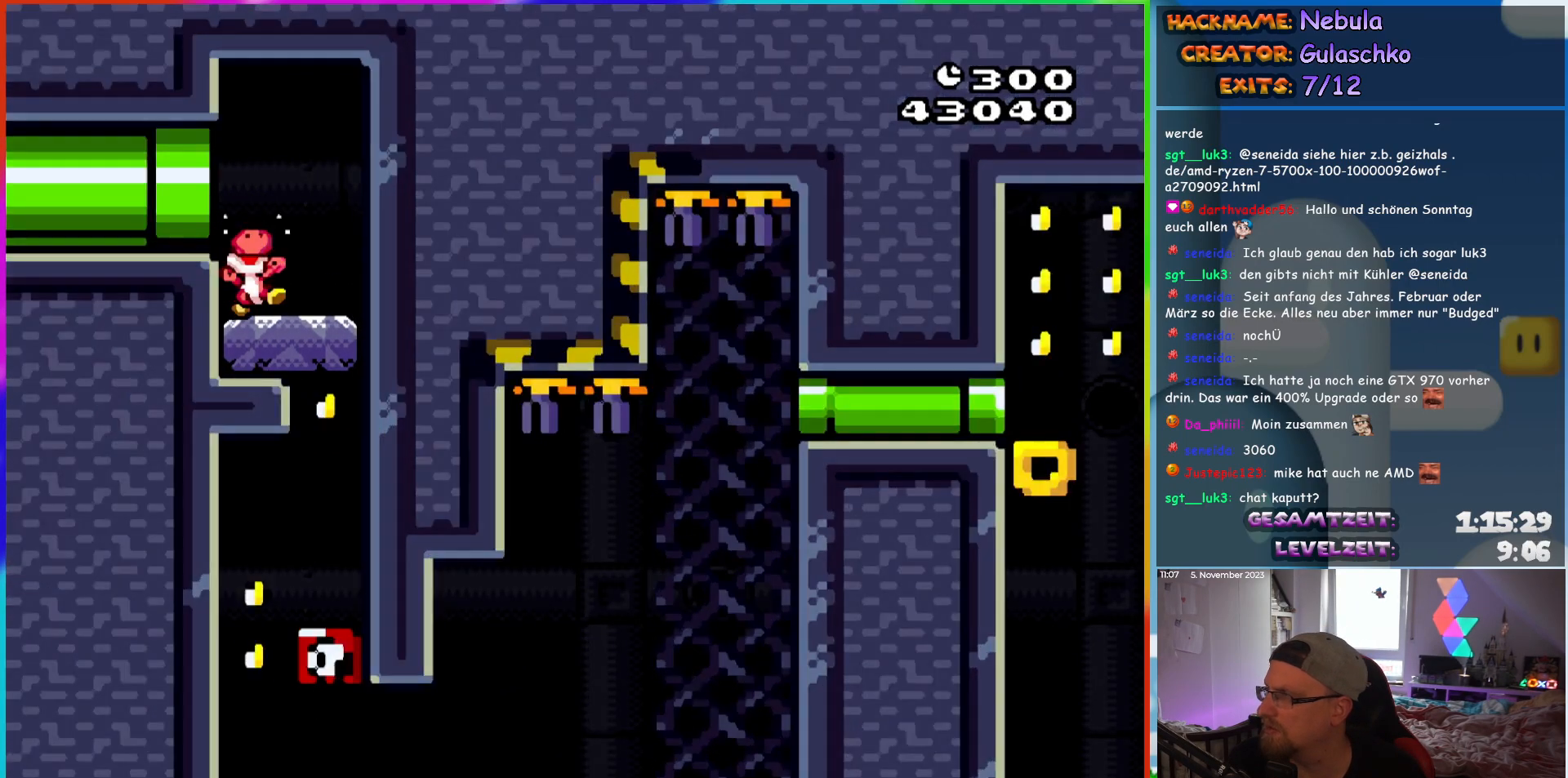
{"buttons": [], "events": [[483, "Y", "up"]]}
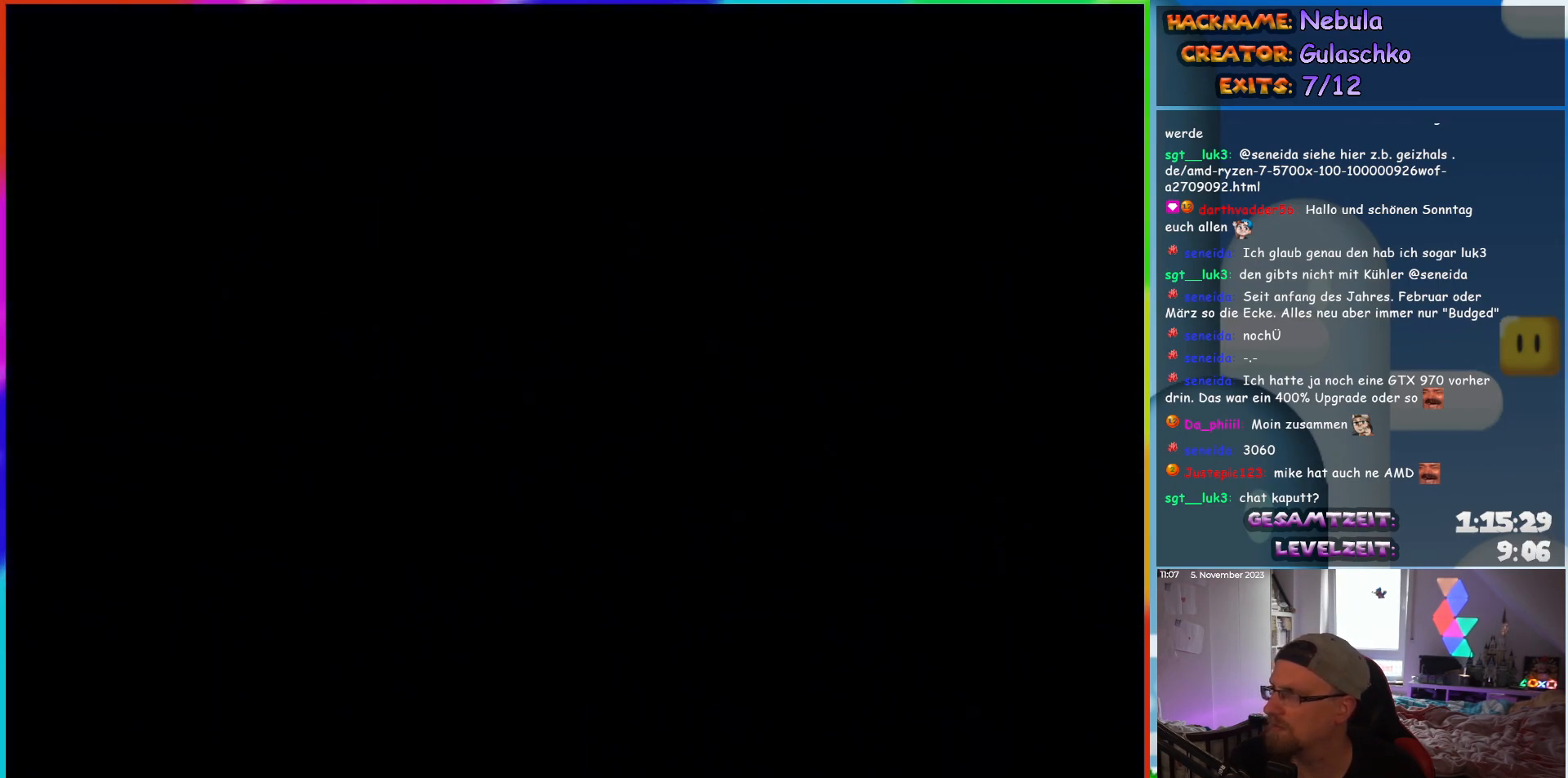
{"buttons": [], "events": [[233, "Y", "down"], [467, "DPAD_UP", "down"], [483, "DPAD_UP", "up"], [483, "Y", "up"]]}
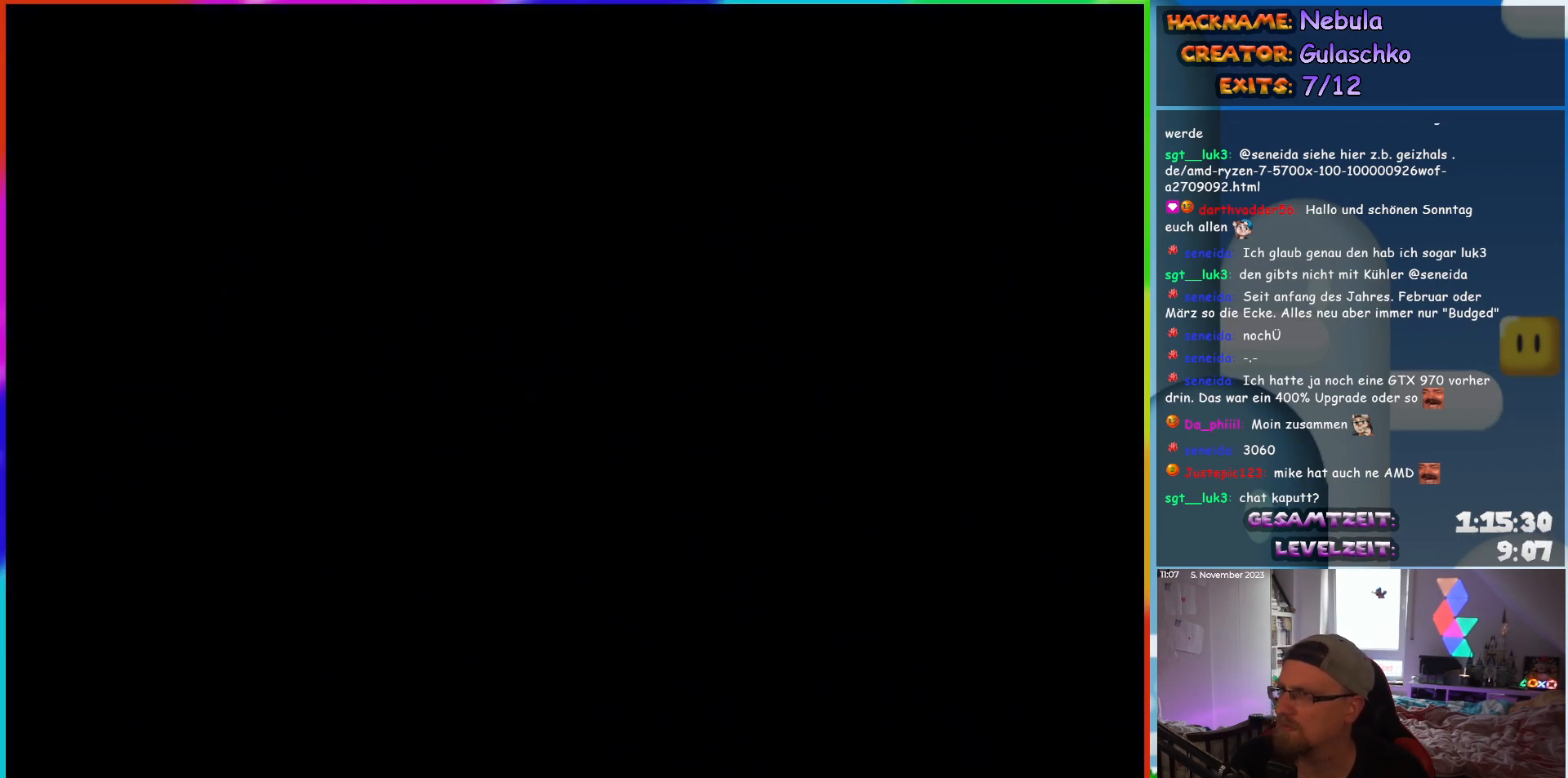
{"buttons": [], "events": [[333, "Y", "down"], [383, "Y", "up"]]}